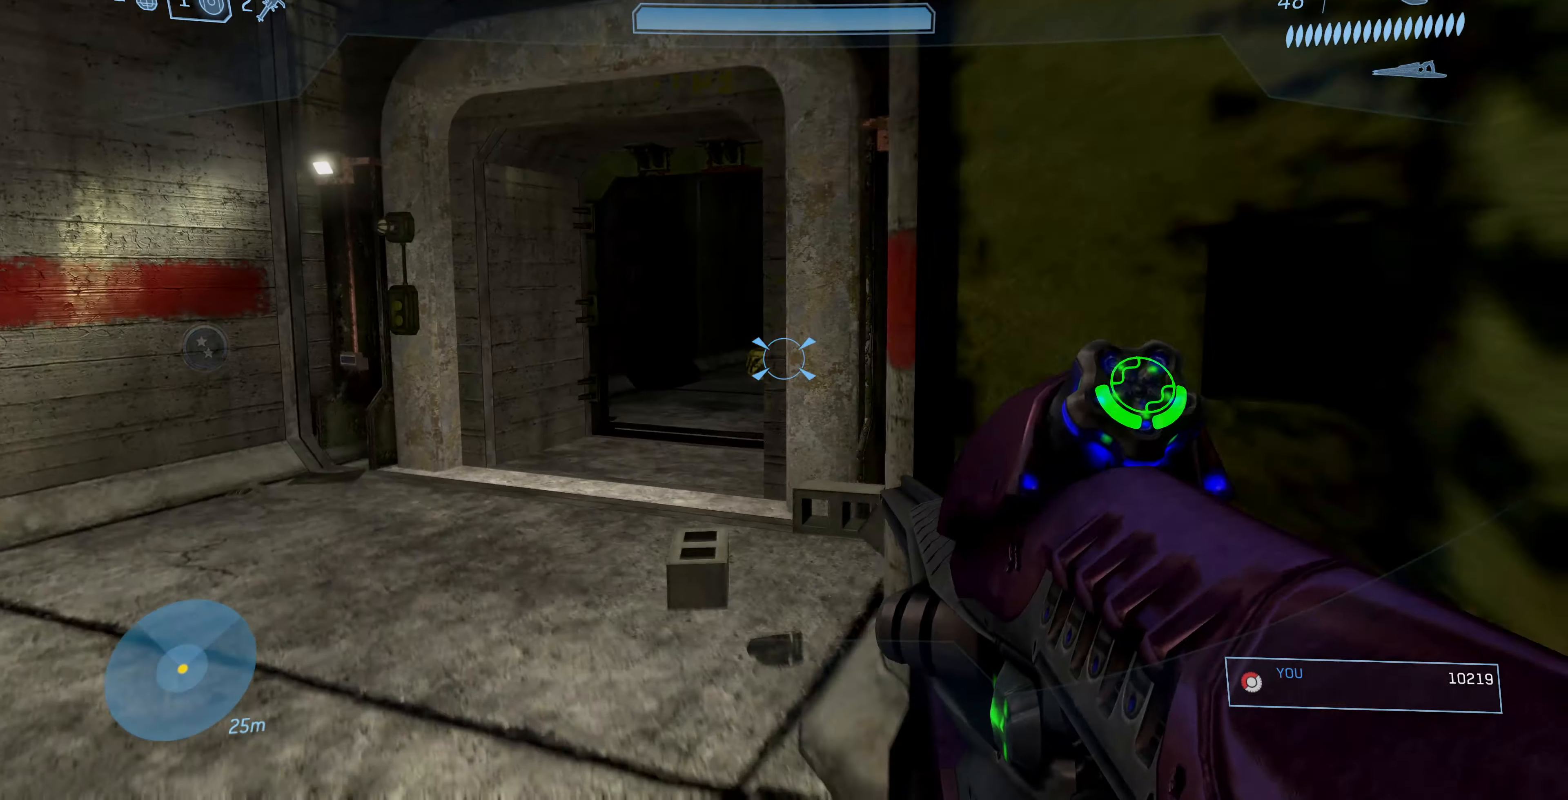
Gameplay with a controller (PlayStation layout); each line is a JSON object with the inputs held at the frame after it. "events" lists button and stick changes between this image and that frame as [ms after this image, input, new state], when the widget could be followed in between.
{"buttons": [], "left_stick": "up-left", "right_stick": "center", "events": [[133, "right_stick", "center"], [233, "right_stick", "right"], [367, "right_stick", "up-right"], [467, "right_stick", "center"]]}
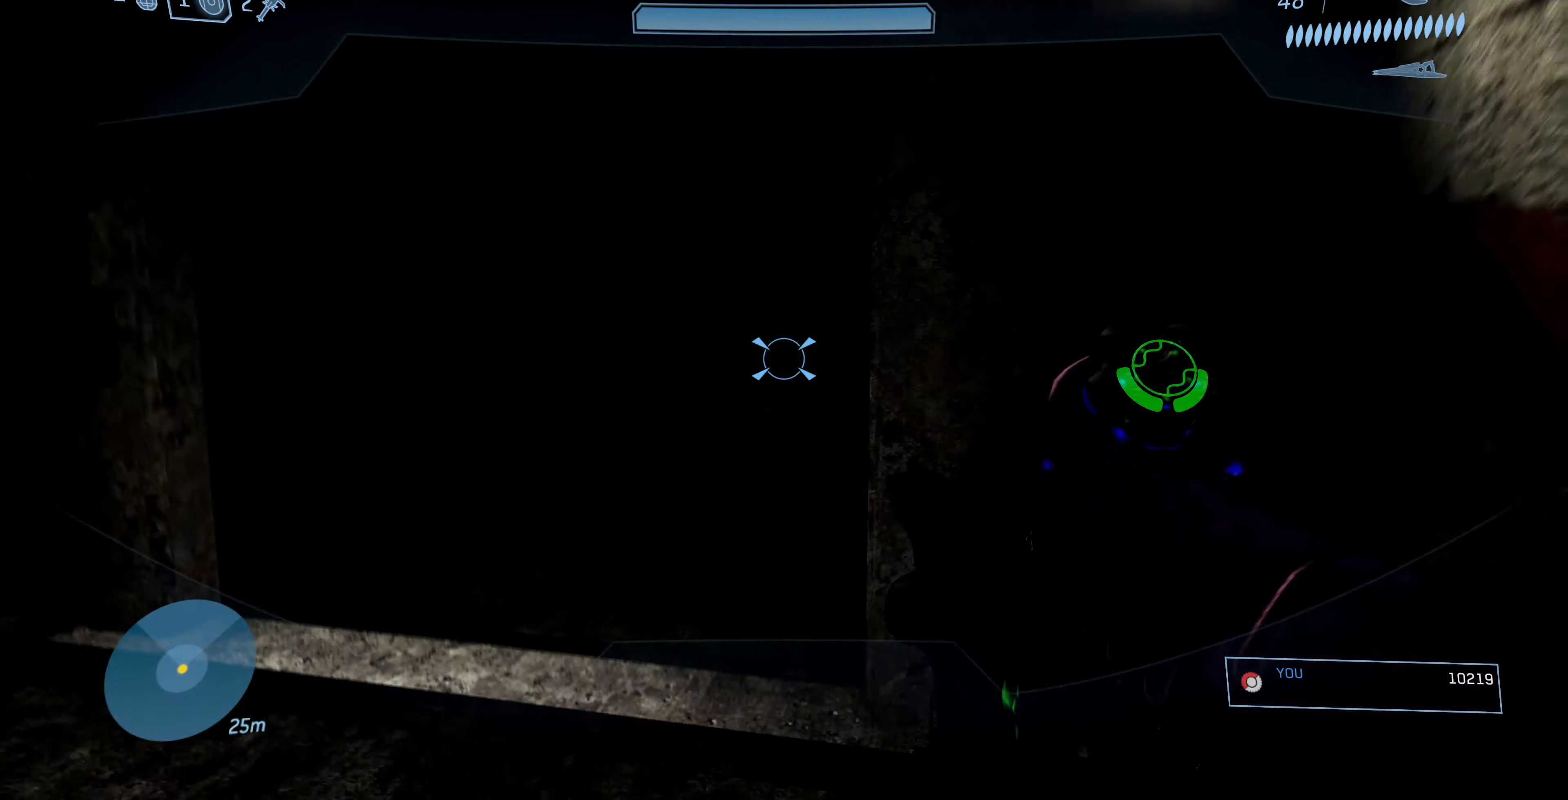
{"buttons": [], "left_stick": "up-left", "right_stick": "center", "events": [[233, "right_stick", "up-right"], [467, "right_stick", "center"]]}
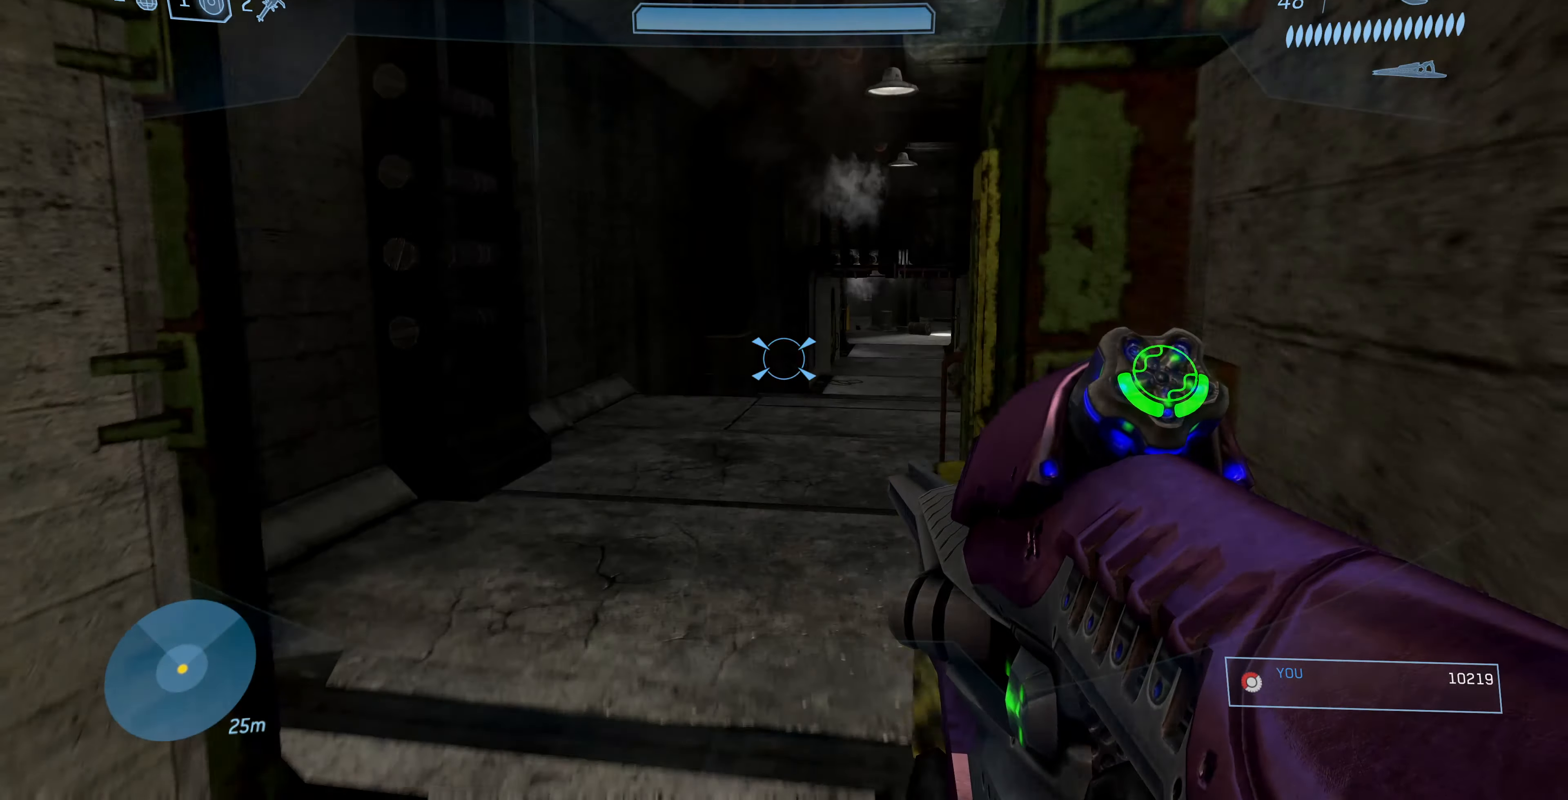
{"buttons": [], "left_stick": "up", "right_stick": "center", "events": [[67, "left_stick", "up"], [133, "right_stick", "up-right"], [367, "right_stick", "center"]]}
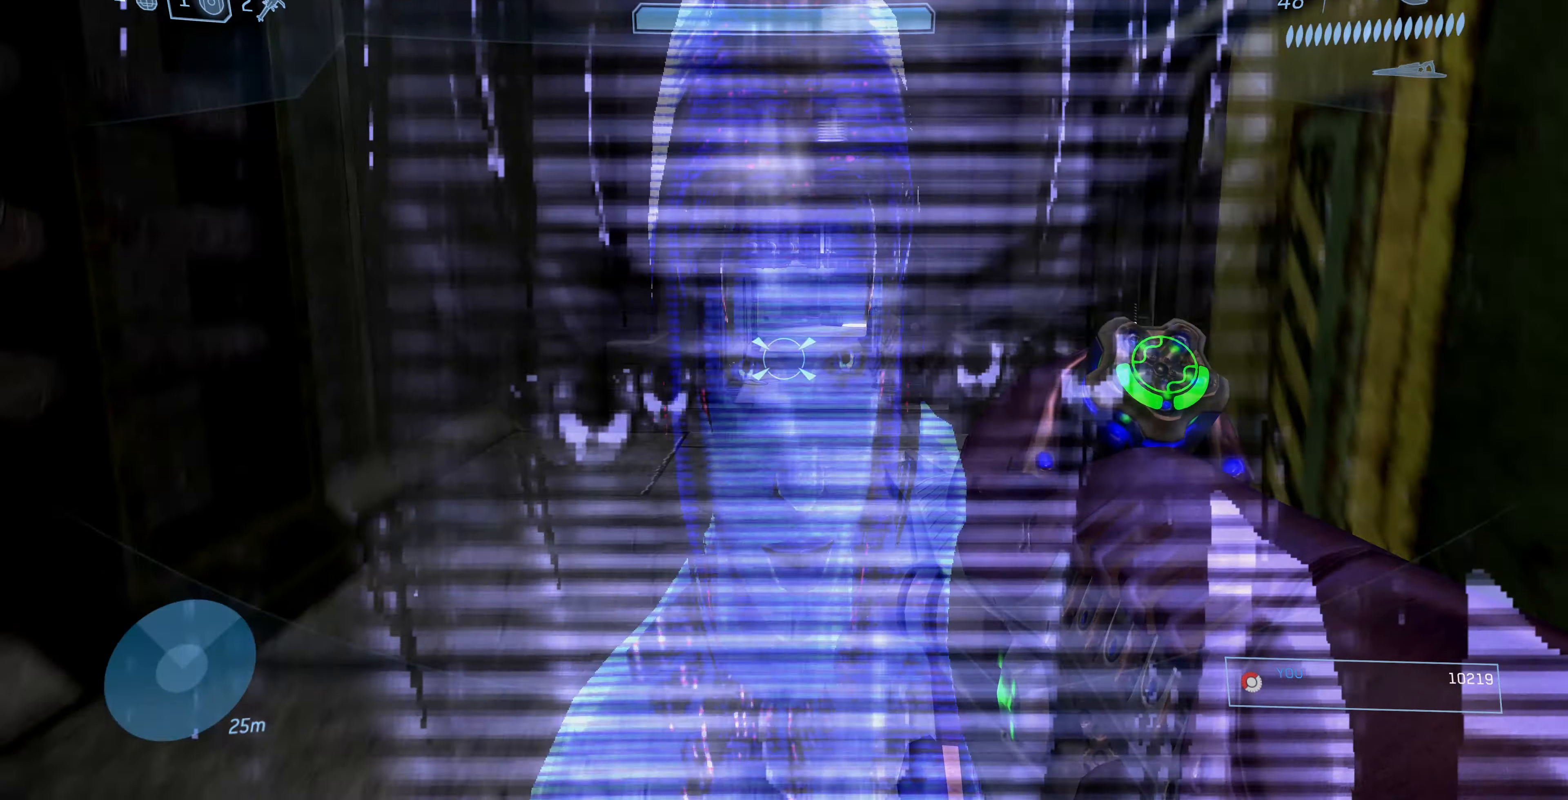
{"buttons": [], "left_stick": "up", "right_stick": "center", "events": [[33, "right_stick", "right"], [500, "right_stick", "center"]]}
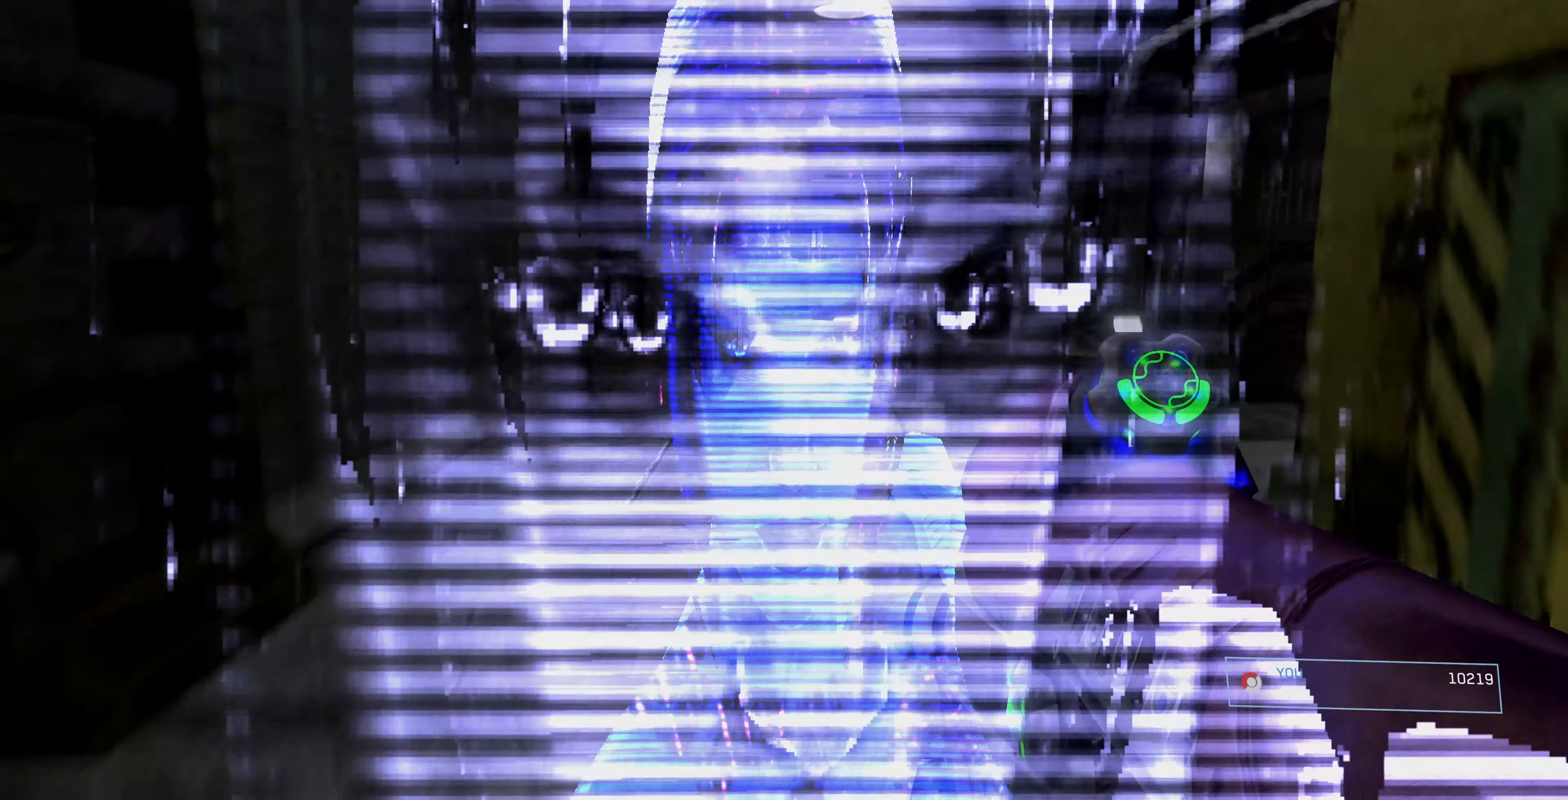
{"buttons": [], "left_stick": "up", "right_stick": "center", "events": [[100, "right_stick", "right"], [400, "right_stick", "center"]]}
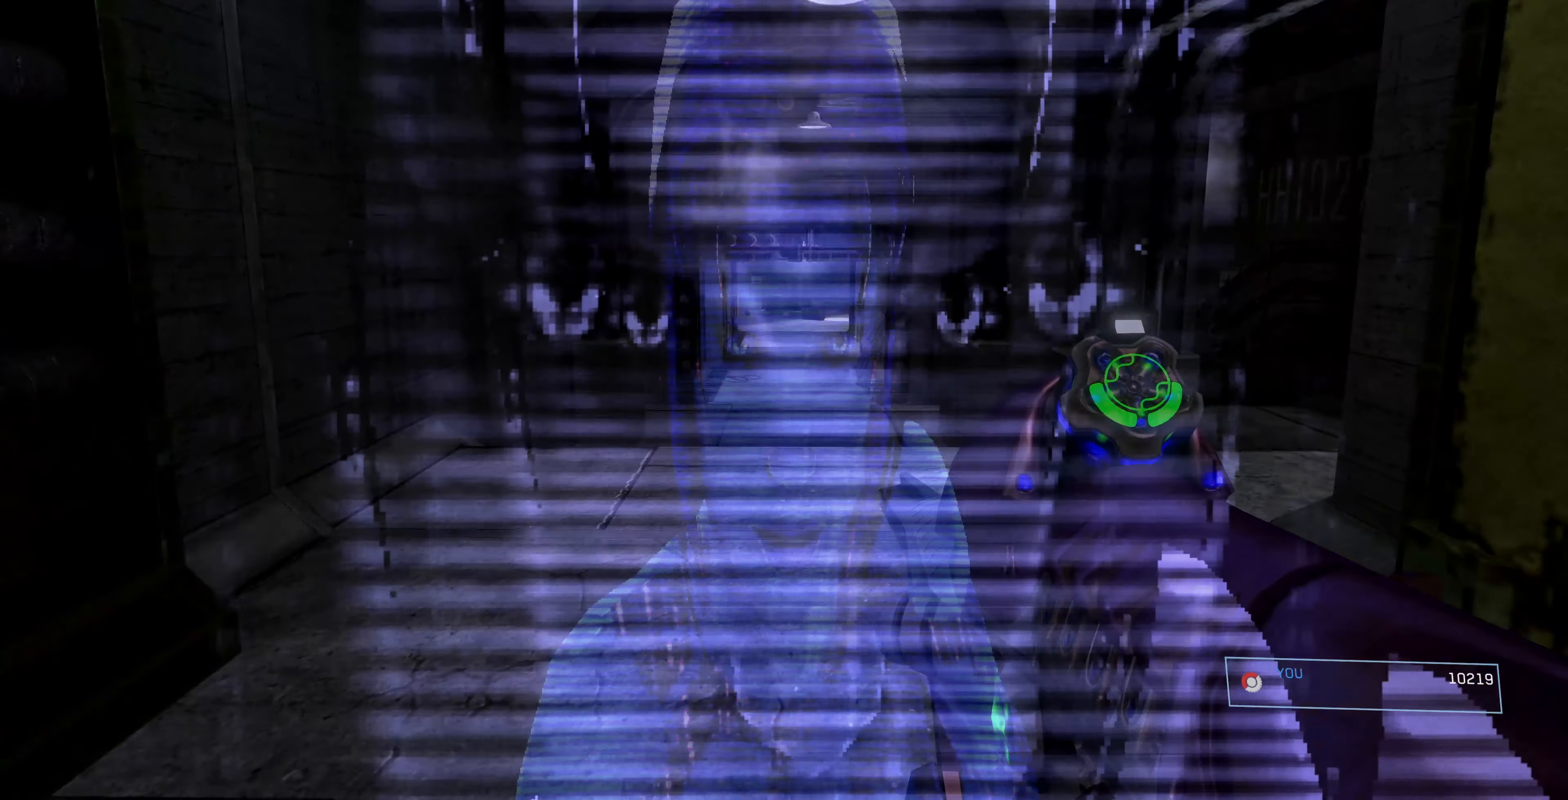
{"buttons": [], "left_stick": "up", "right_stick": "center", "events": []}
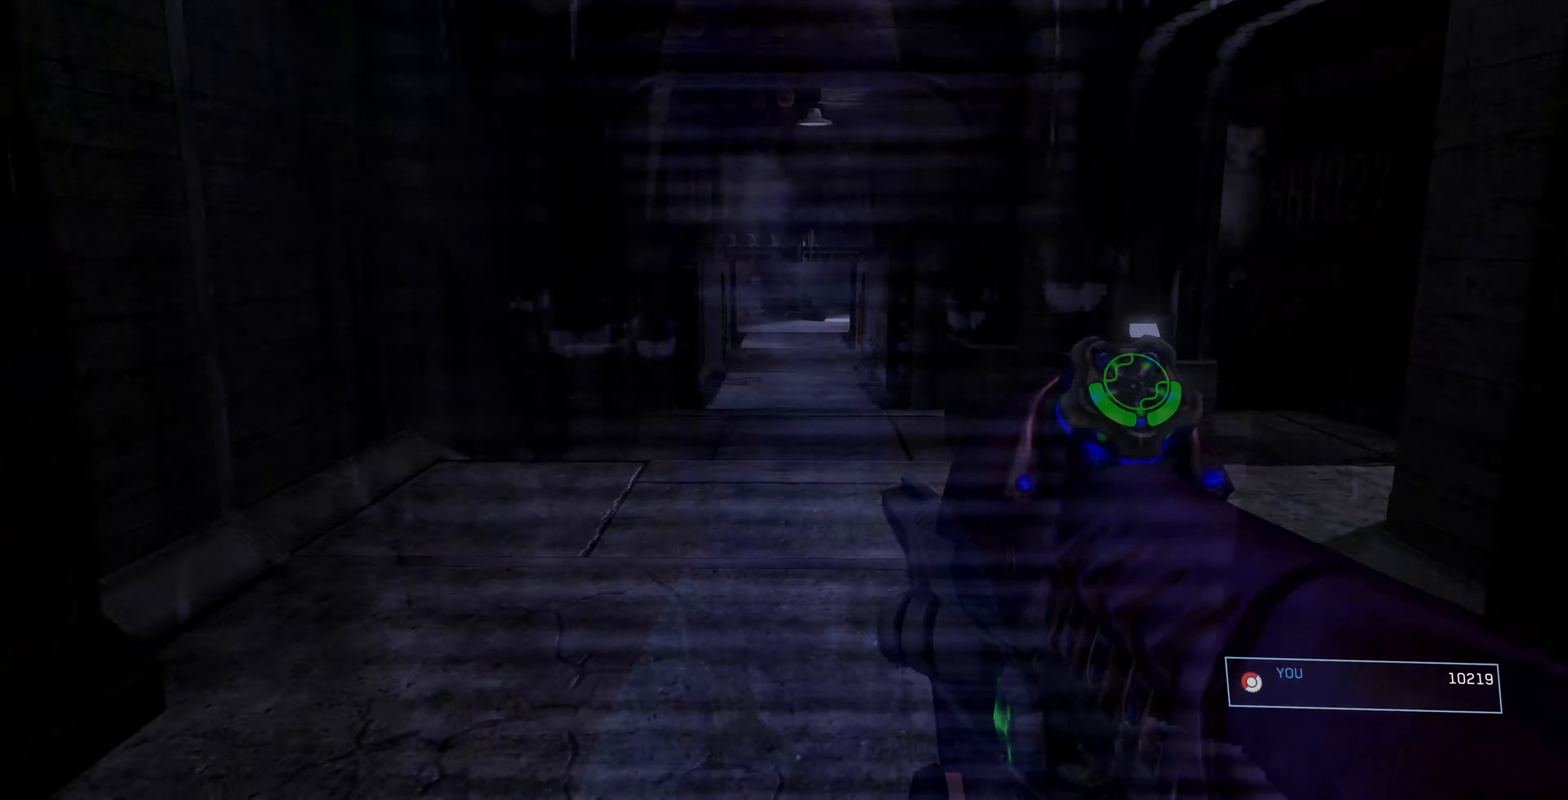
{"buttons": ["CIRCLE"], "left_stick": "up", "right_stick": "center", "events": [[100, "CIRCLE", "down"], [233, "CIRCLE", "up"], [500, "CIRCLE", "down"]]}
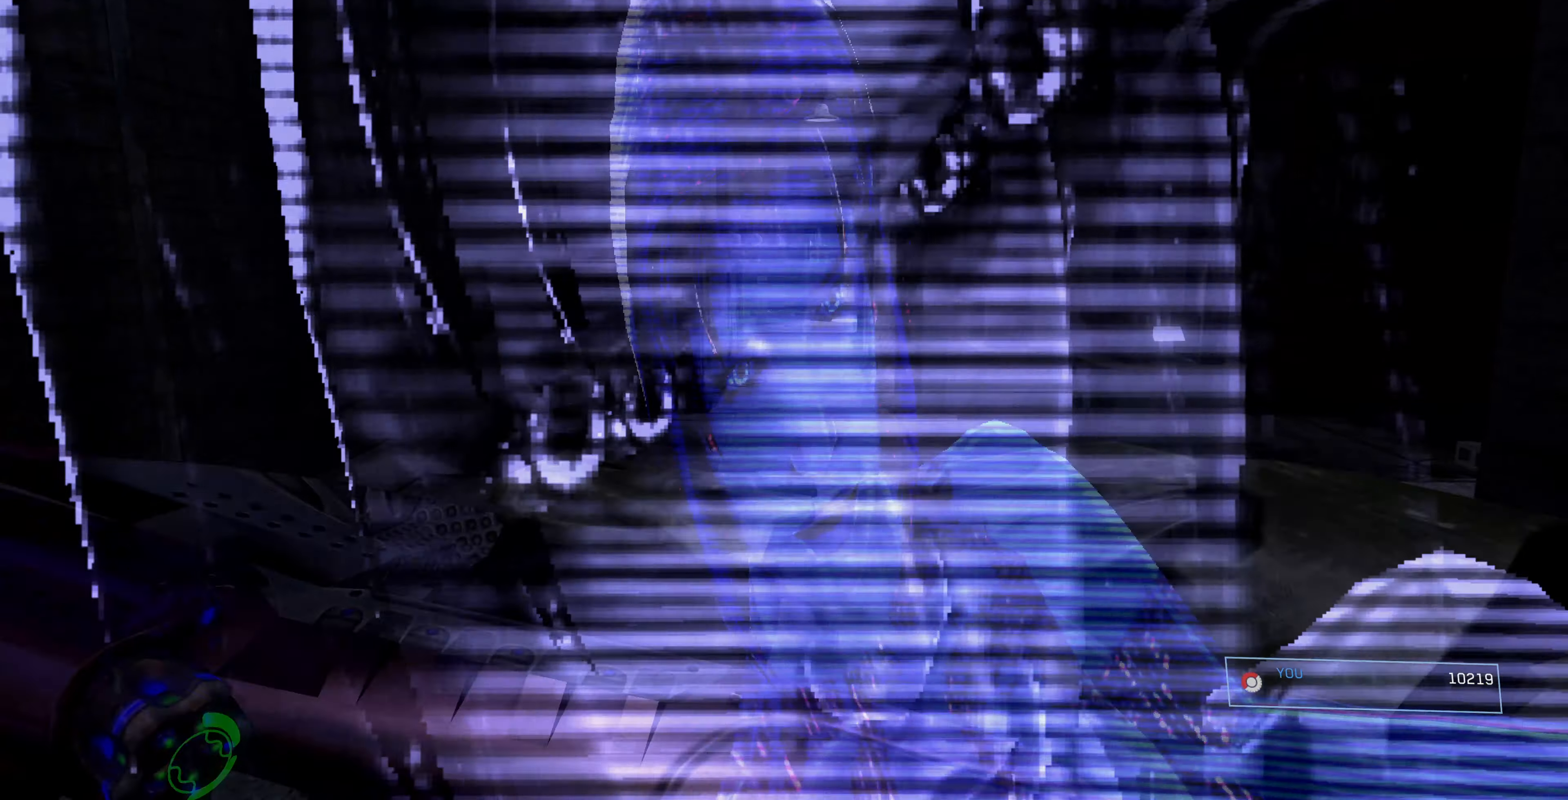
{"buttons": [], "left_stick": "up", "right_stick": "center", "events": [[133, "CIRCLE", "up"], [233, "CIRCLE", "down"], [300, "CIRCLE", "up"], [400, "CIRCLE", "down"], [500, "CIRCLE", "up"]]}
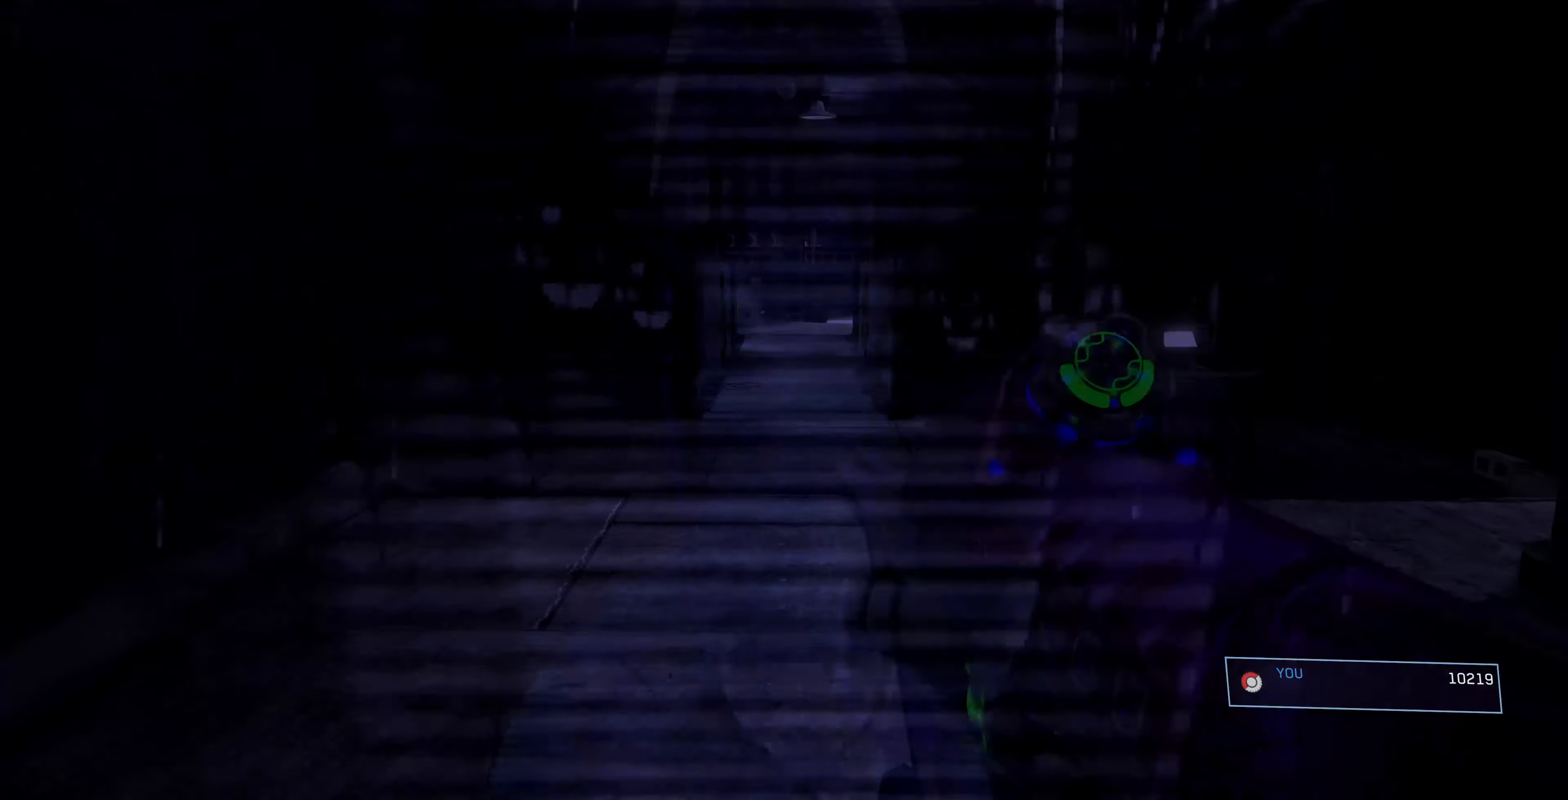
{"buttons": ["CIRCLE"], "left_stick": "up", "right_stick": "center", "events": [[100, "CIRCLE", "down"], [233, "CIRCLE", "up"], [267, "CIRCLE", "down"], [433, "CIRCLE", "up"], [500, "CIRCLE", "down"]]}
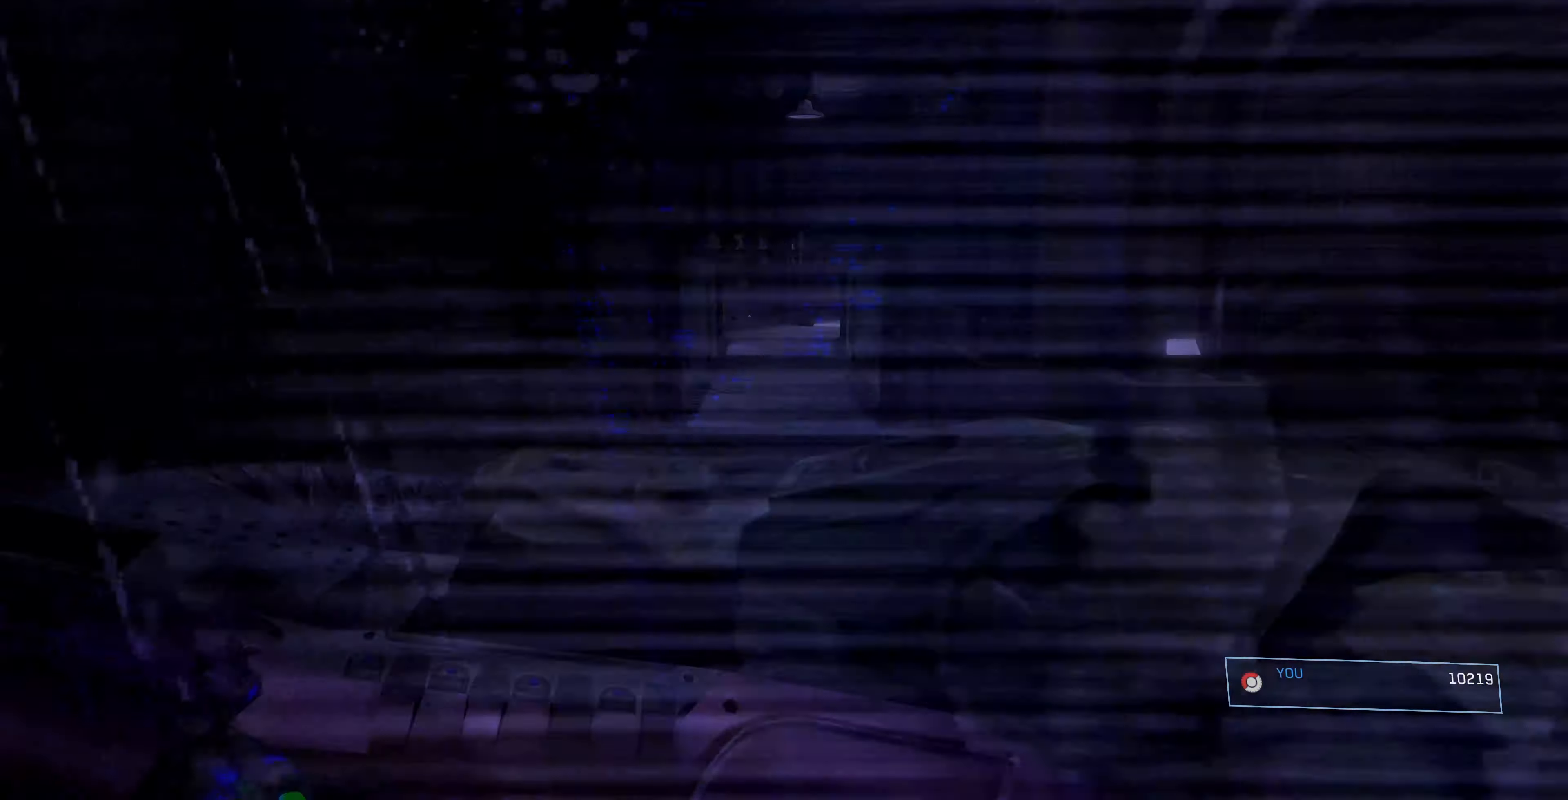
{"buttons": ["CIRCLE"], "left_stick": "up", "right_stick": "center", "events": [[100, "CIRCLE", "up"], [200, "CIRCLE", "down"], [300, "CIRCLE", "up"], [400, "CIRCLE", "down"]]}
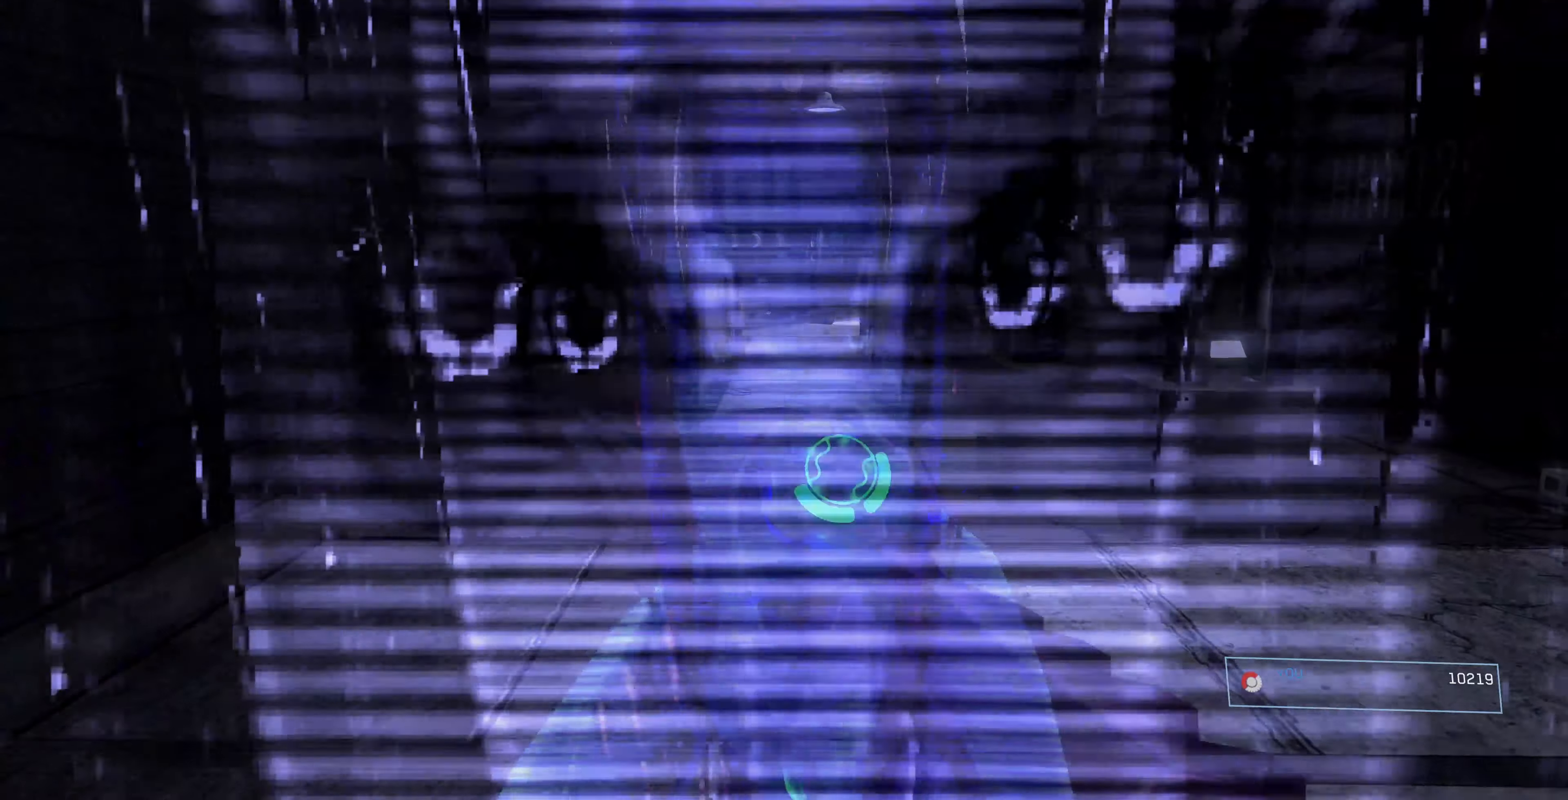
{"buttons": ["CIRCLE"], "left_stick": "up", "right_stick": "center", "events": [[33, "CIRCLE", "up"], [100, "CIRCLE", "down"], [200, "CIRCLE", "up"], [300, "CIRCLE", "down"], [400, "CIRCLE", "up"], [466, "CIRCLE", "down"]]}
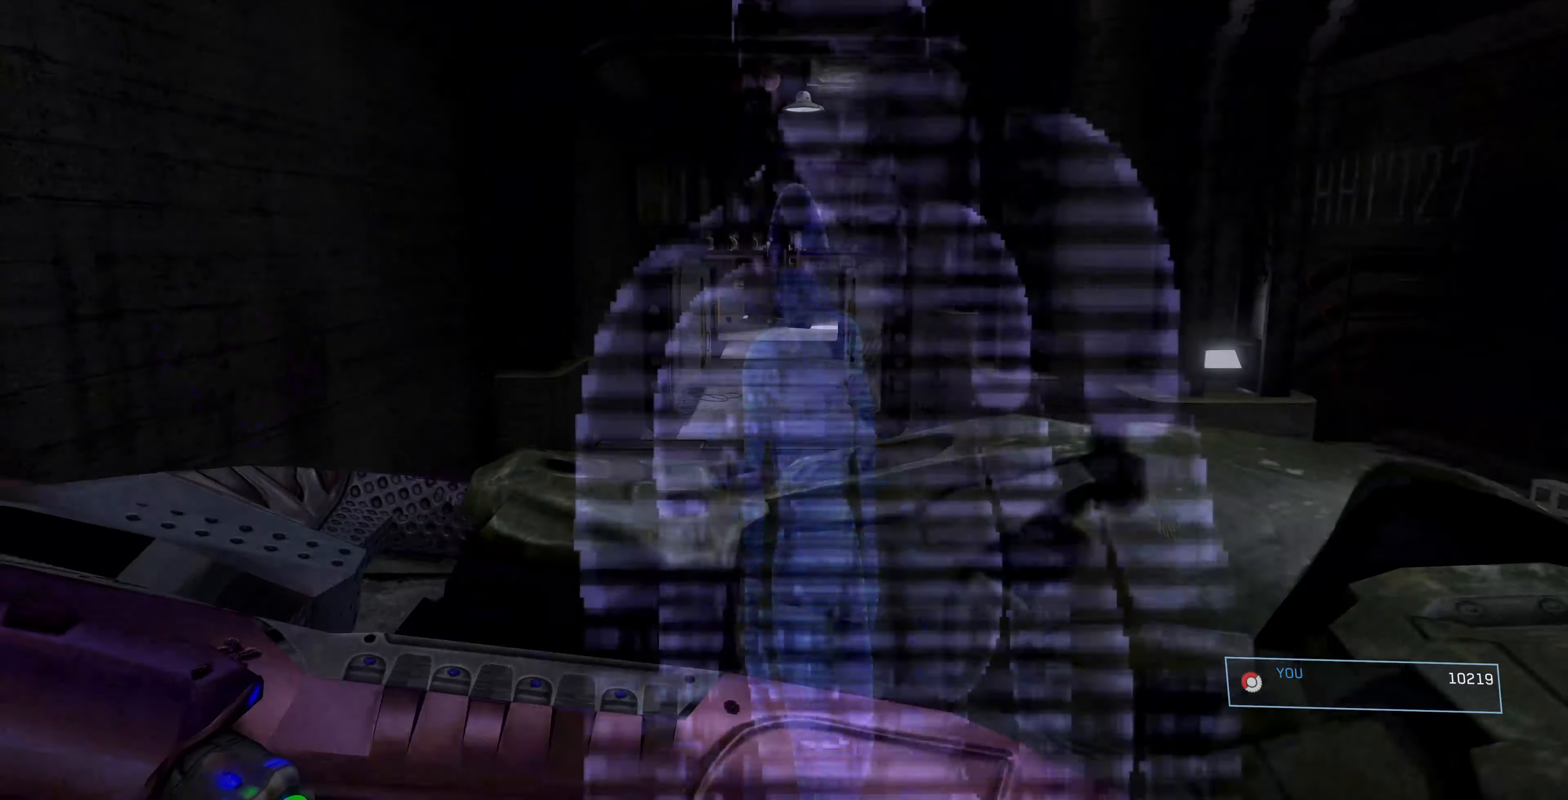
{"buttons": [], "left_stick": "up", "right_stick": "center", "events": [[100, "CIRCLE", "up"]]}
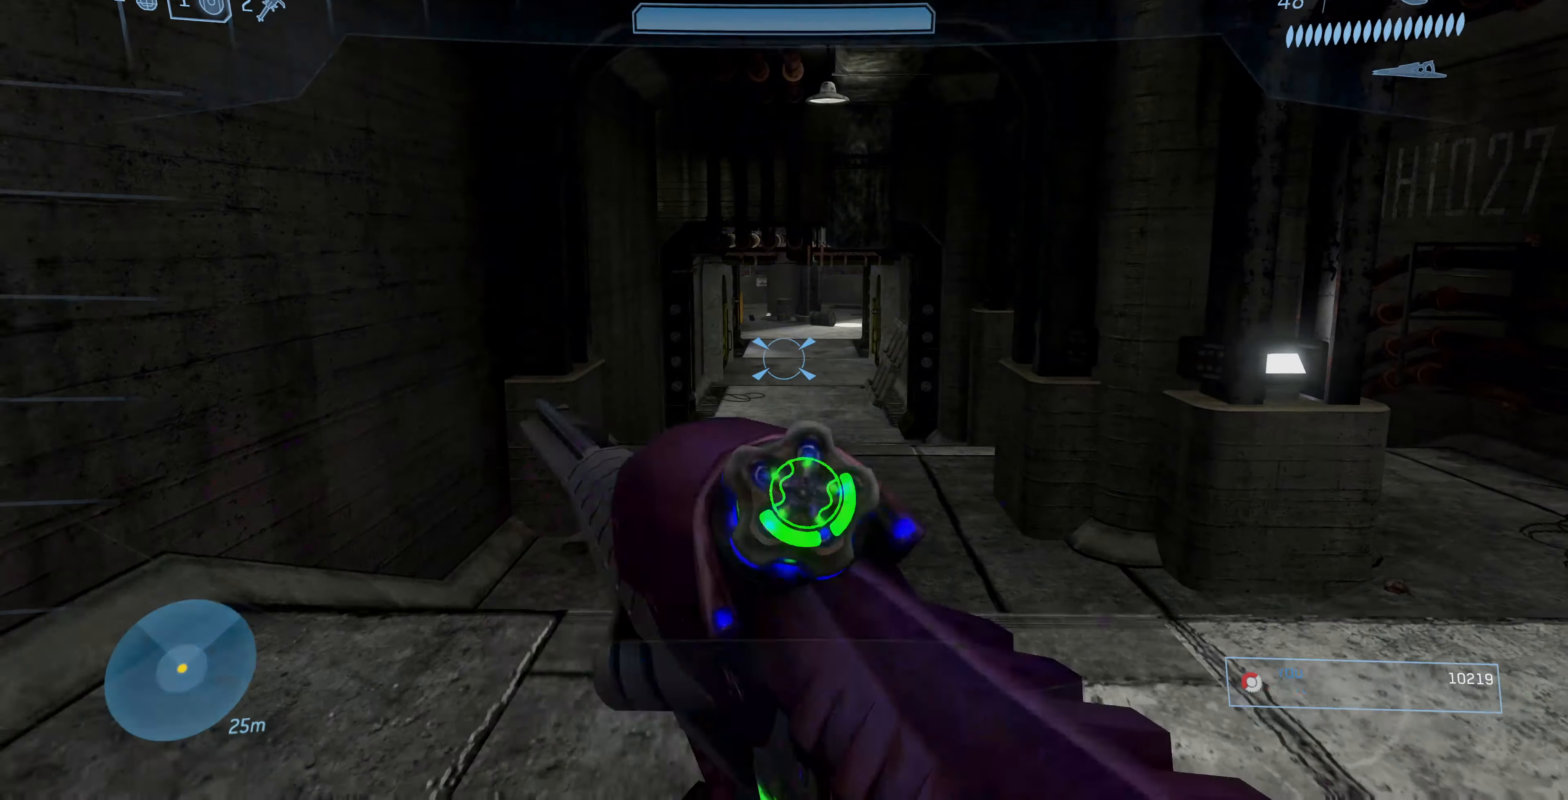
{"buttons": [], "left_stick": "up", "right_stick": "center", "events": [[33, "TRIANGLE", "down"], [200, "TRIANGLE", "up"]]}
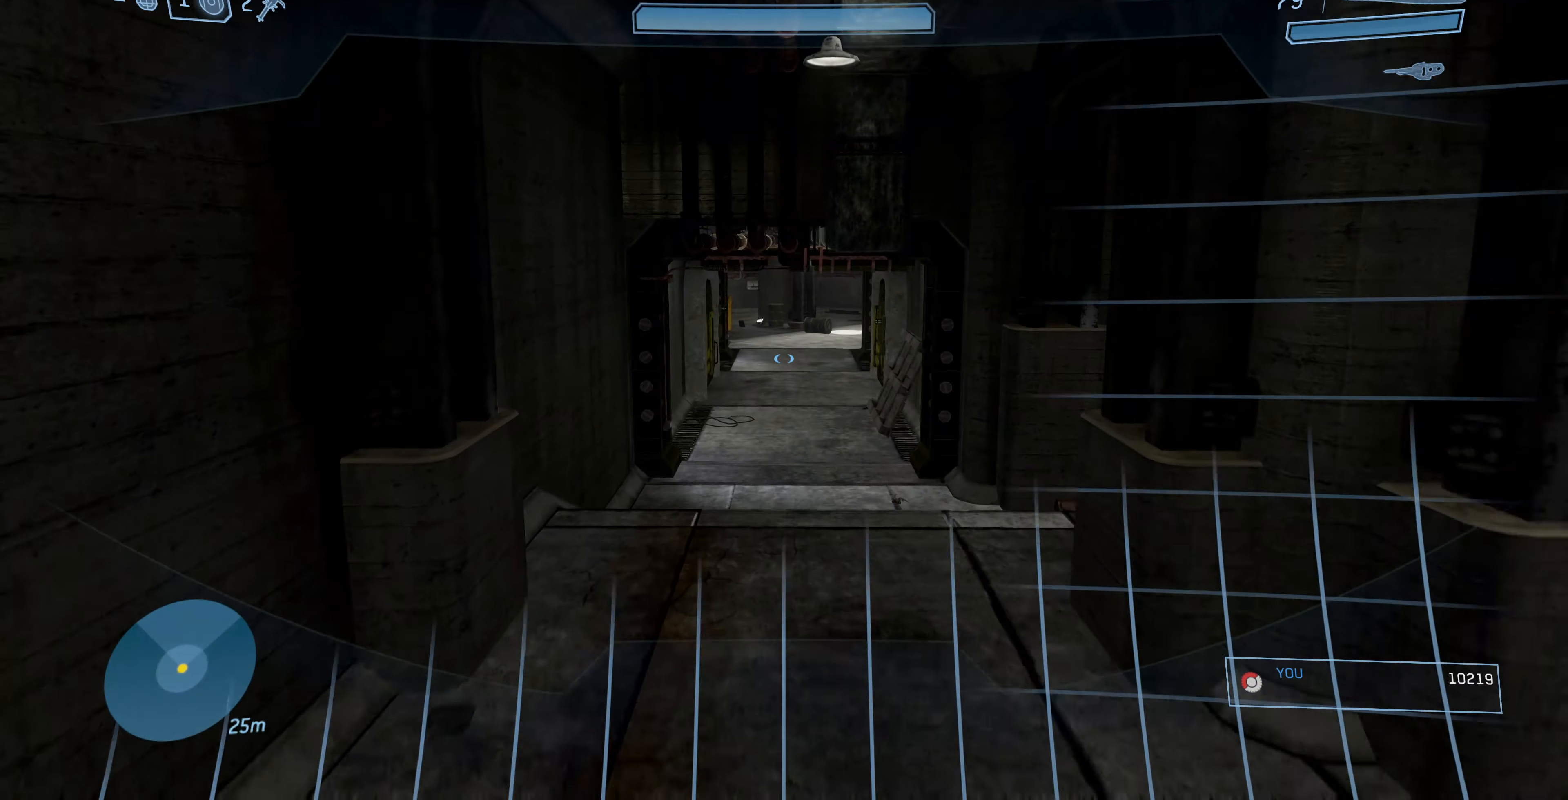
{"buttons": [], "left_stick": "up", "right_stick": "center", "events": [[133, "TRIANGLE", "down"], [233, "TRIANGLE", "up"], [366, "TRIANGLE", "down"], [466, "TRIANGLE", "up"]]}
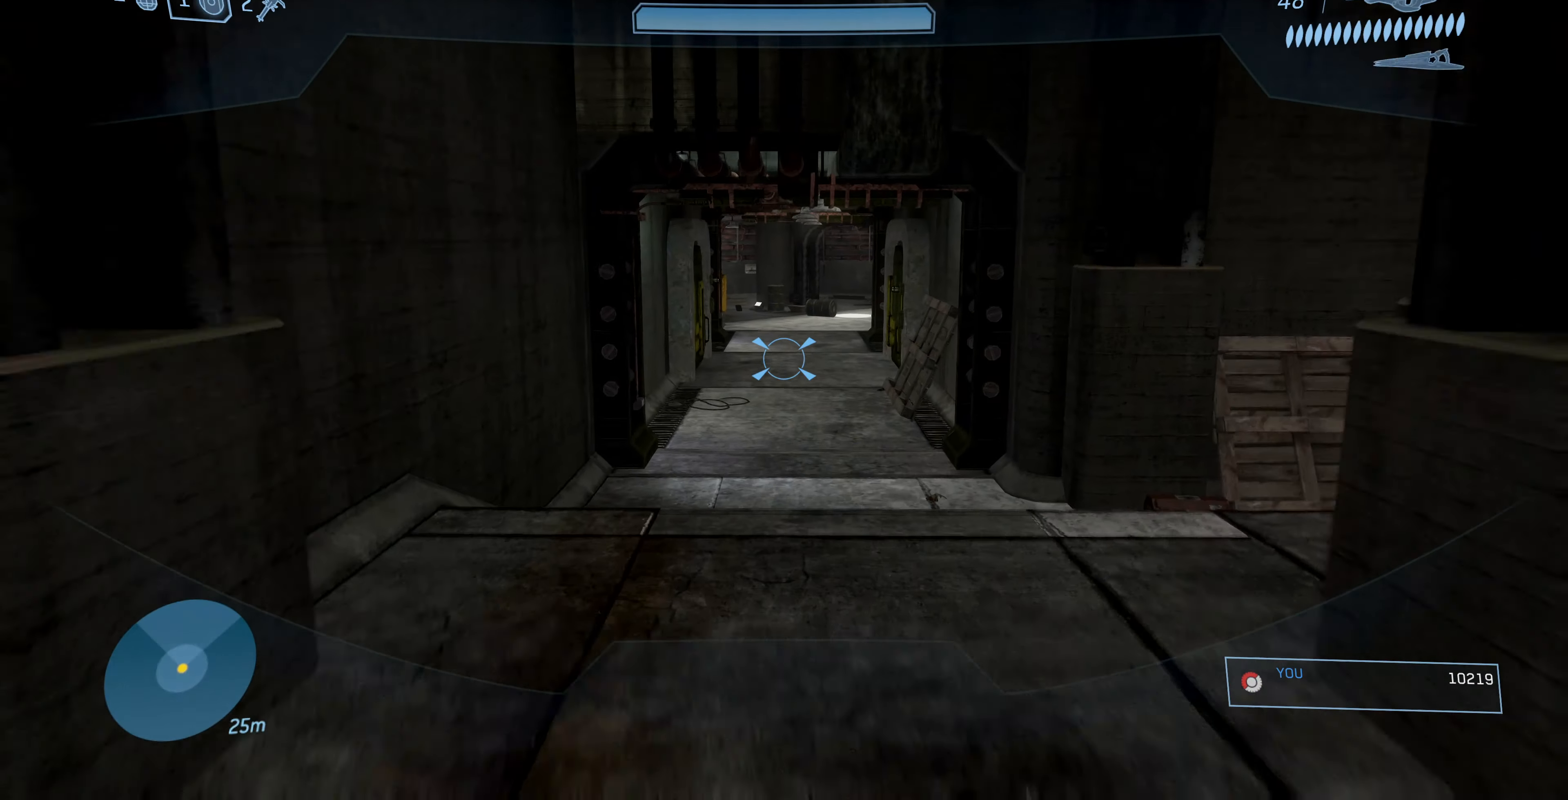
{"buttons": ["TRIANGLE"], "left_stick": "up", "right_stick": "center", "events": [[66, "TRIANGLE", "down"], [166, "TRIANGLE", "up"], [266, "TRIANGLE", "down"], [366, "TRIANGLE", "up"], [466, "TRIANGLE", "down"]]}
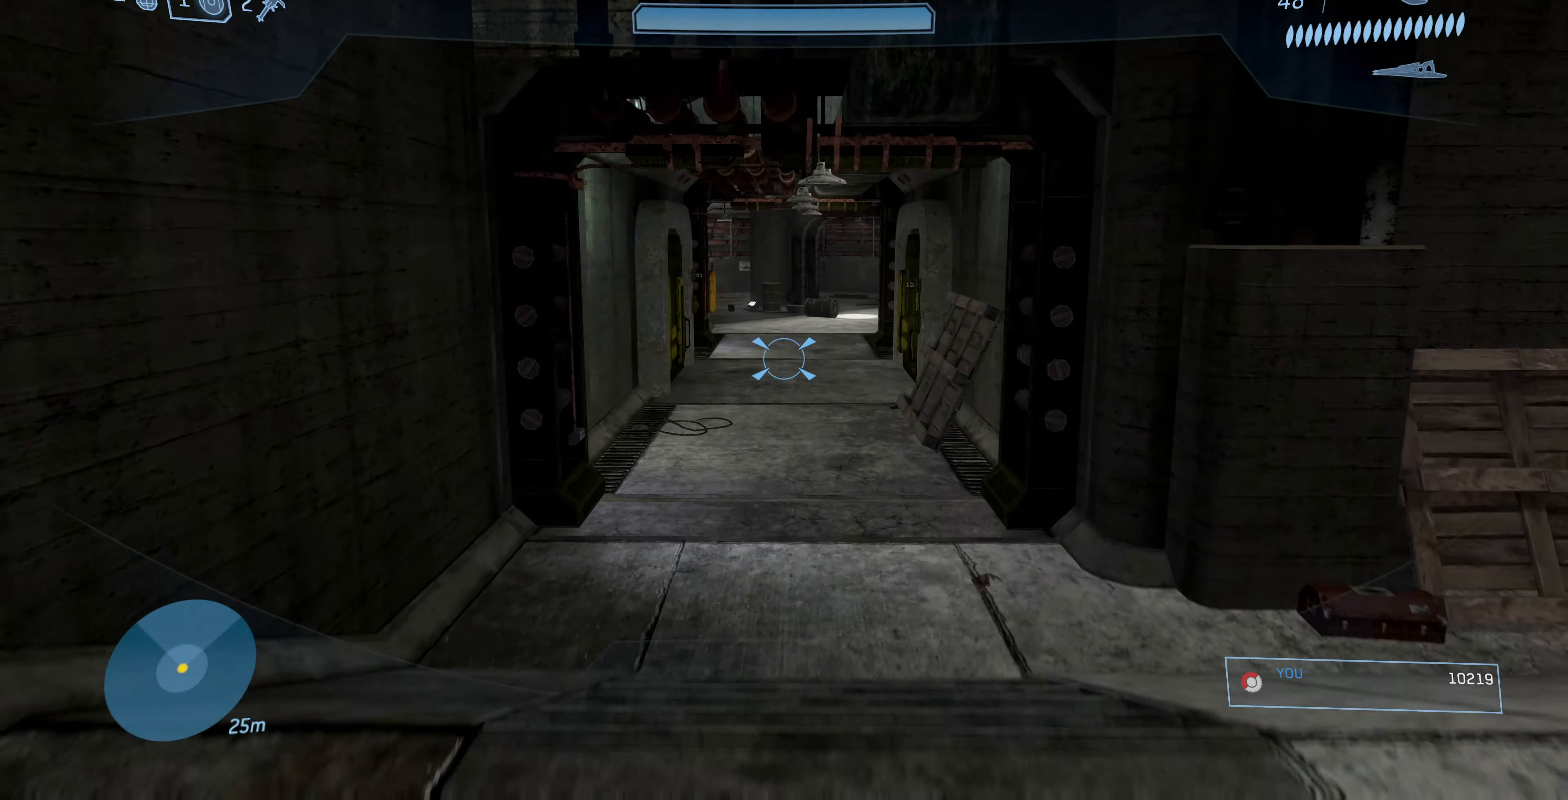
{"buttons": [], "left_stick": "up", "right_stick": "center", "events": [[66, "TRIANGLE", "up"], [200, "TRIANGLE", "down"], [266, "TRIANGLE", "up"]]}
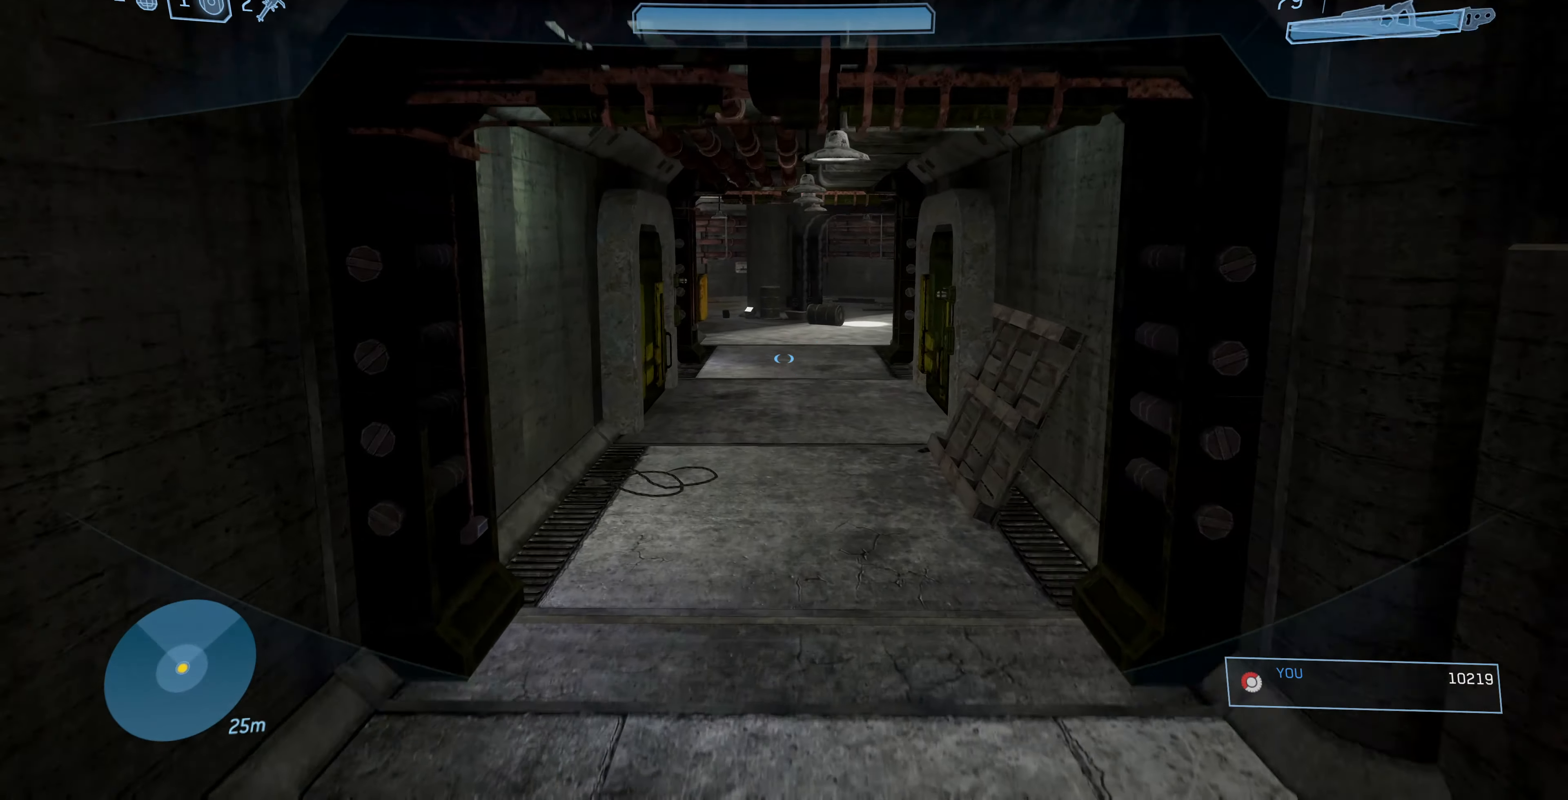
{"buttons": ["TRIANGLE"], "left_stick": "up", "right_stick": "center", "events": [[66, "TRIANGLE", "down"], [166, "TRIANGLE", "up"], [466, "TRIANGLE", "down"]]}
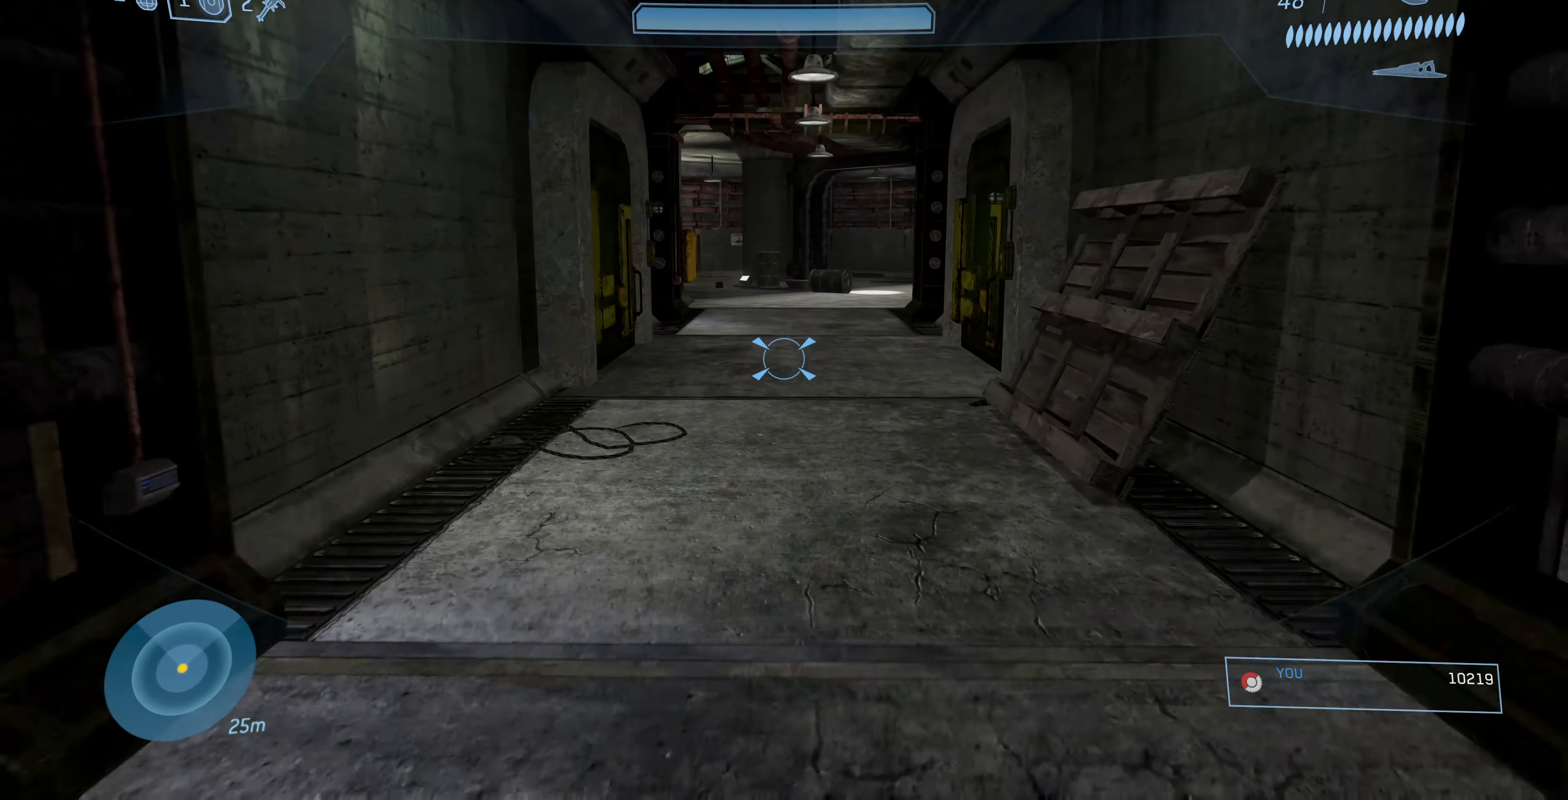
{"buttons": [], "left_stick": "up", "right_stick": "center", "events": [[66, "TRIANGLE", "up"], [366, "TRIANGLE", "down"], [400, "TRIANGLE", "up"]]}
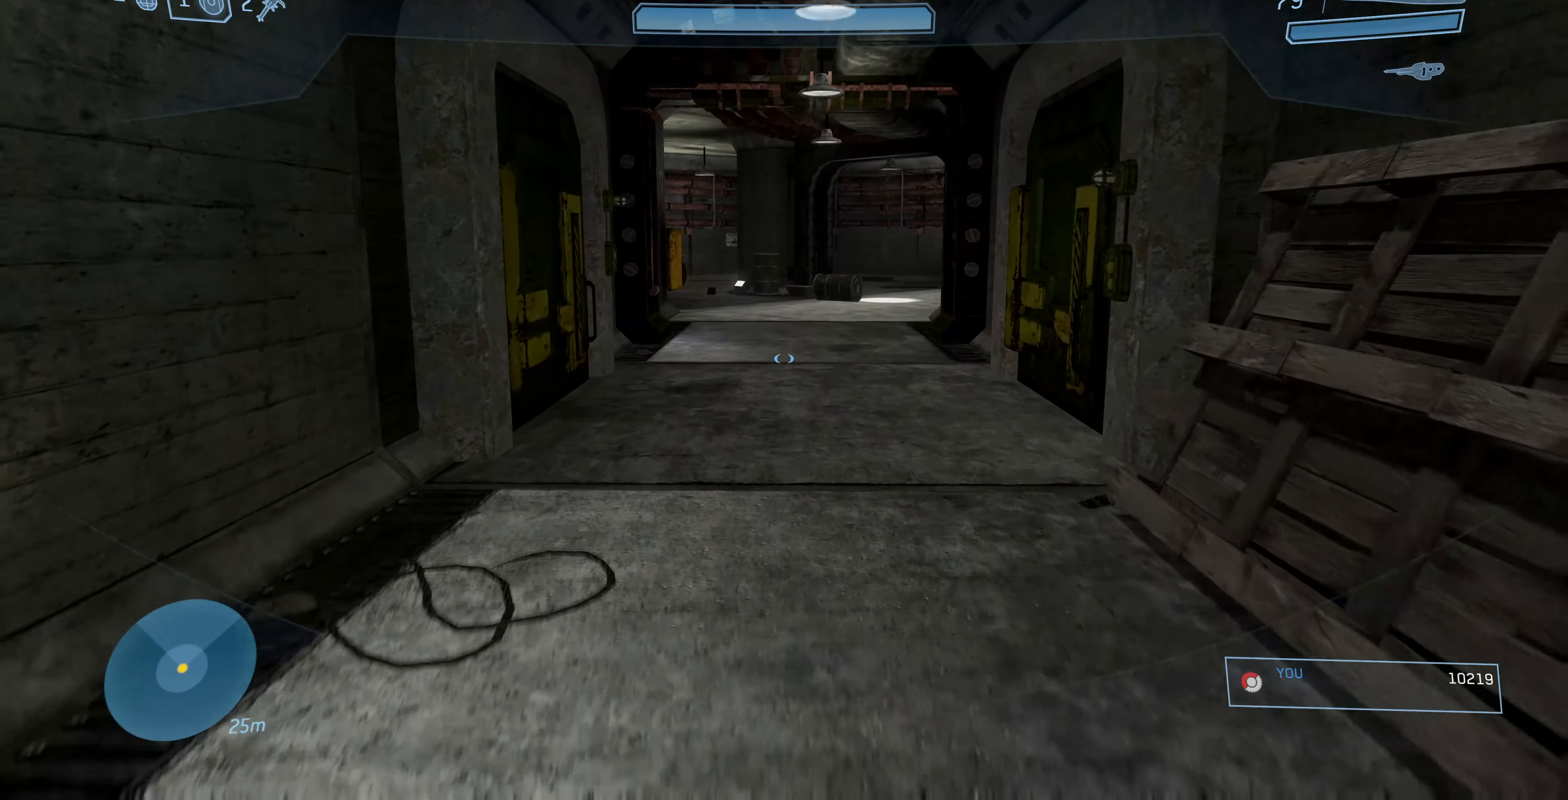
{"buttons": [], "left_stick": "up", "right_stick": "center", "events": [[166, "TRIANGLE", "down"], [233, "TRIANGLE", "up"], [333, "TRIANGLE", "down"], [433, "TRIANGLE", "up"]]}
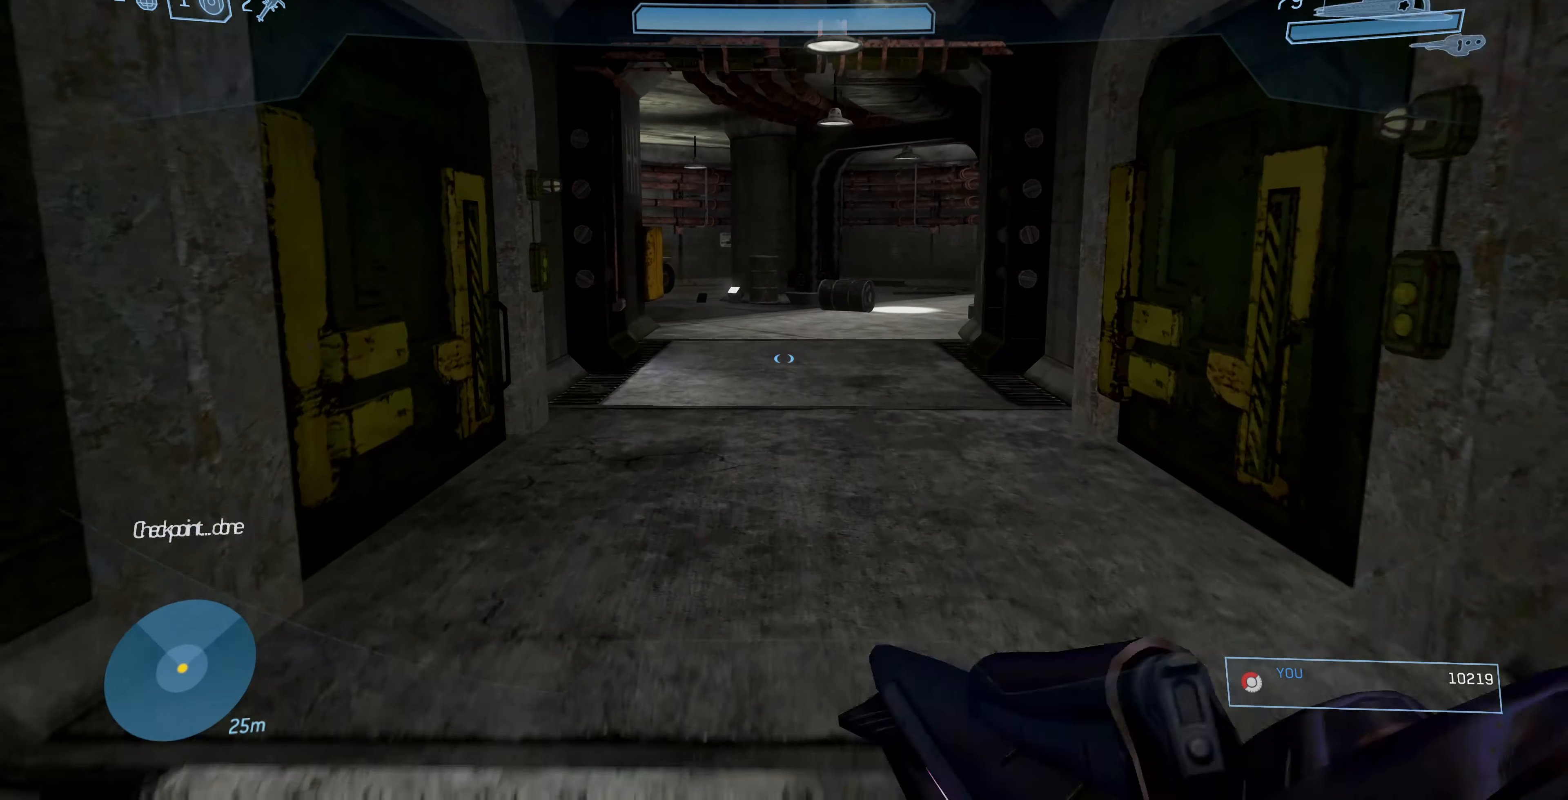
{"buttons": [], "left_stick": "up", "right_stick": "center", "events": [[200, "TRIANGLE", "down"], [266, "TRIANGLE", "up"]]}
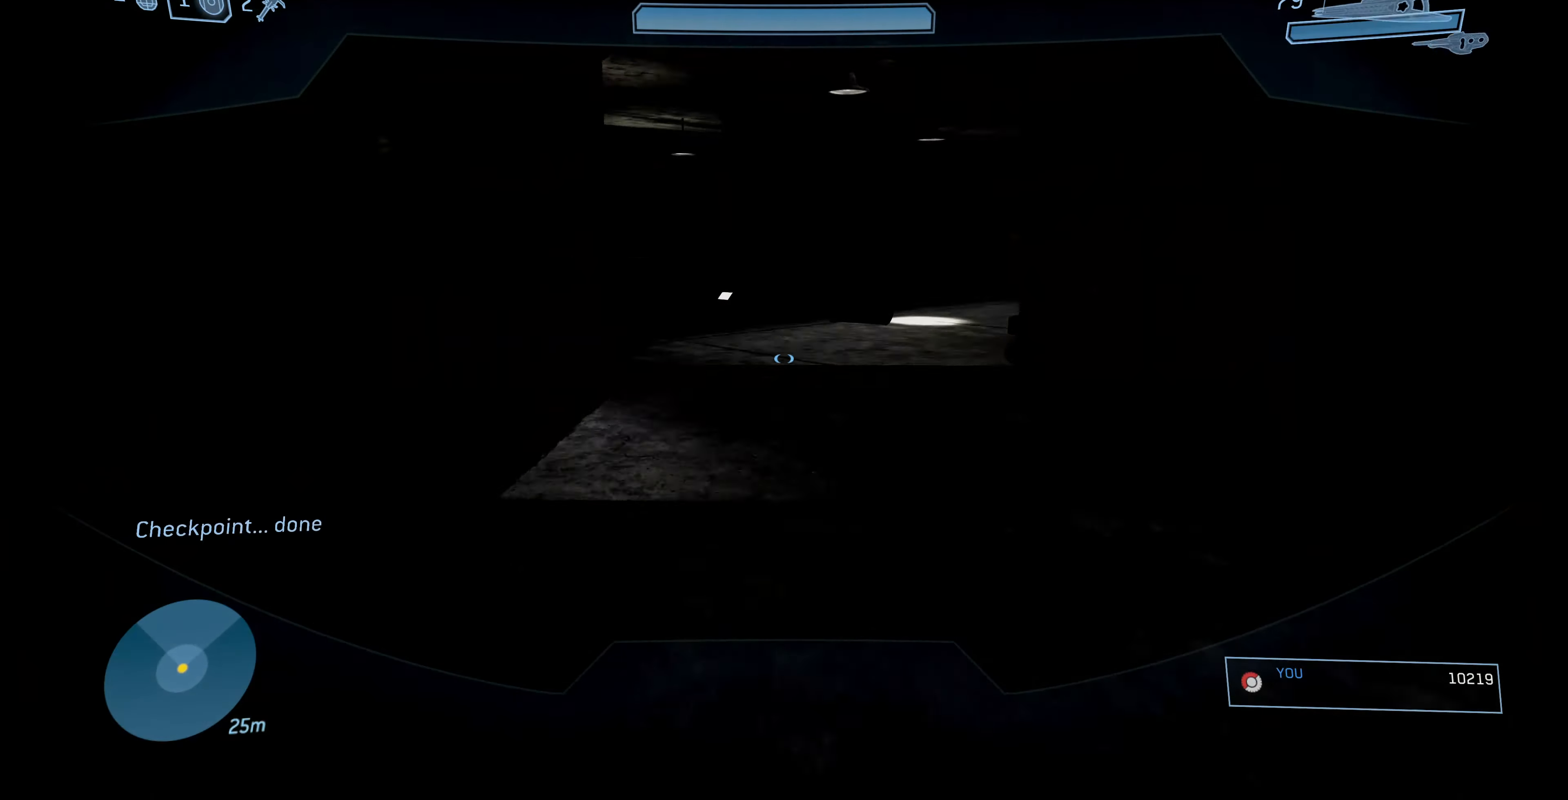
{"buttons": [], "left_stick": "up", "right_stick": "center", "events": [[234, "TRIANGLE", "down"], [267, "TRIANGLE", "up"]]}
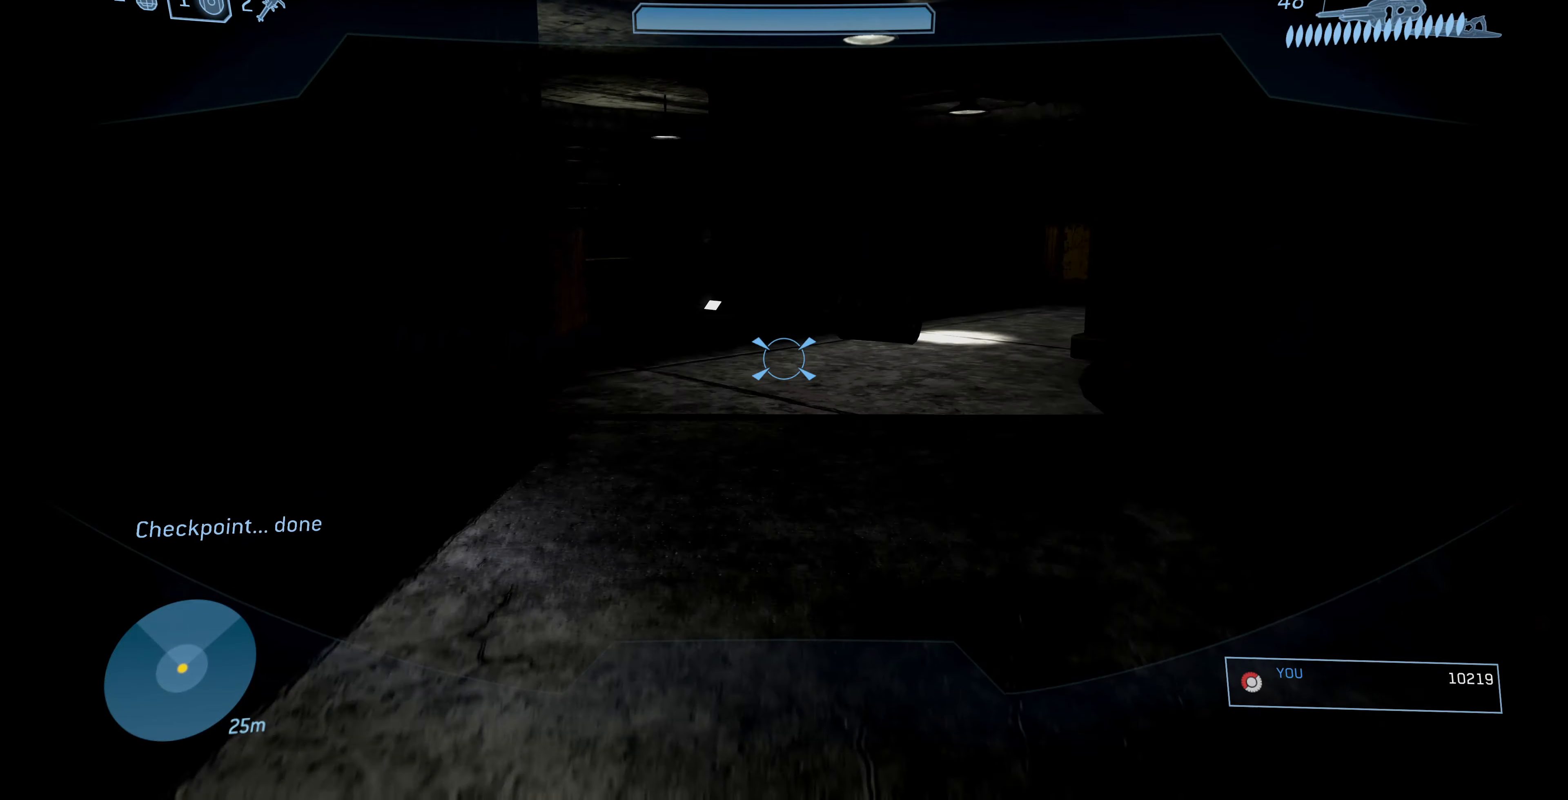
{"buttons": [], "left_stick": "up", "right_stick": "center", "events": []}
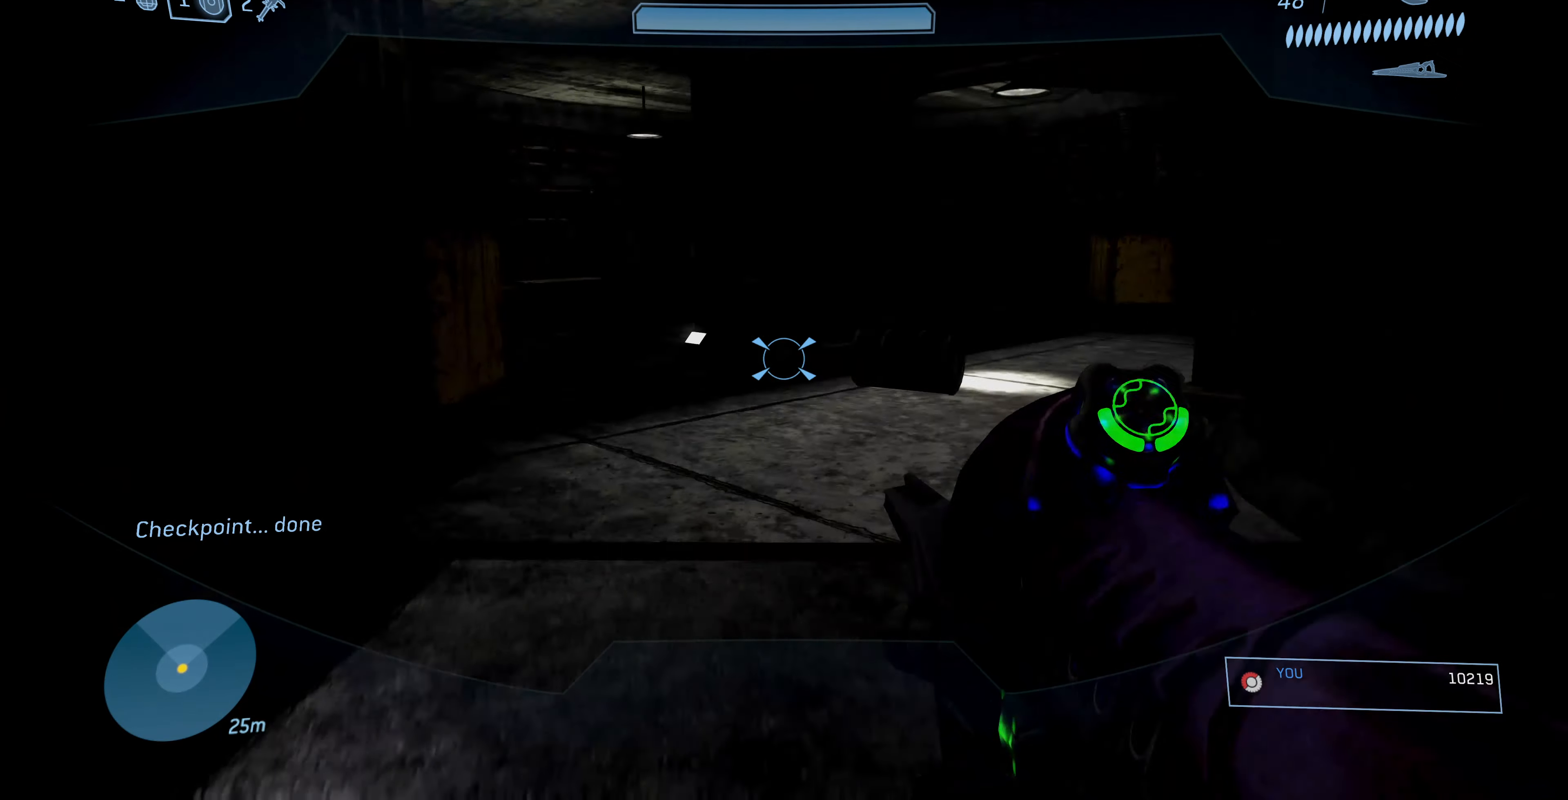
{"buttons": [], "left_stick": "up", "right_stick": "left", "events": [[367, "right_stick", "left"]]}
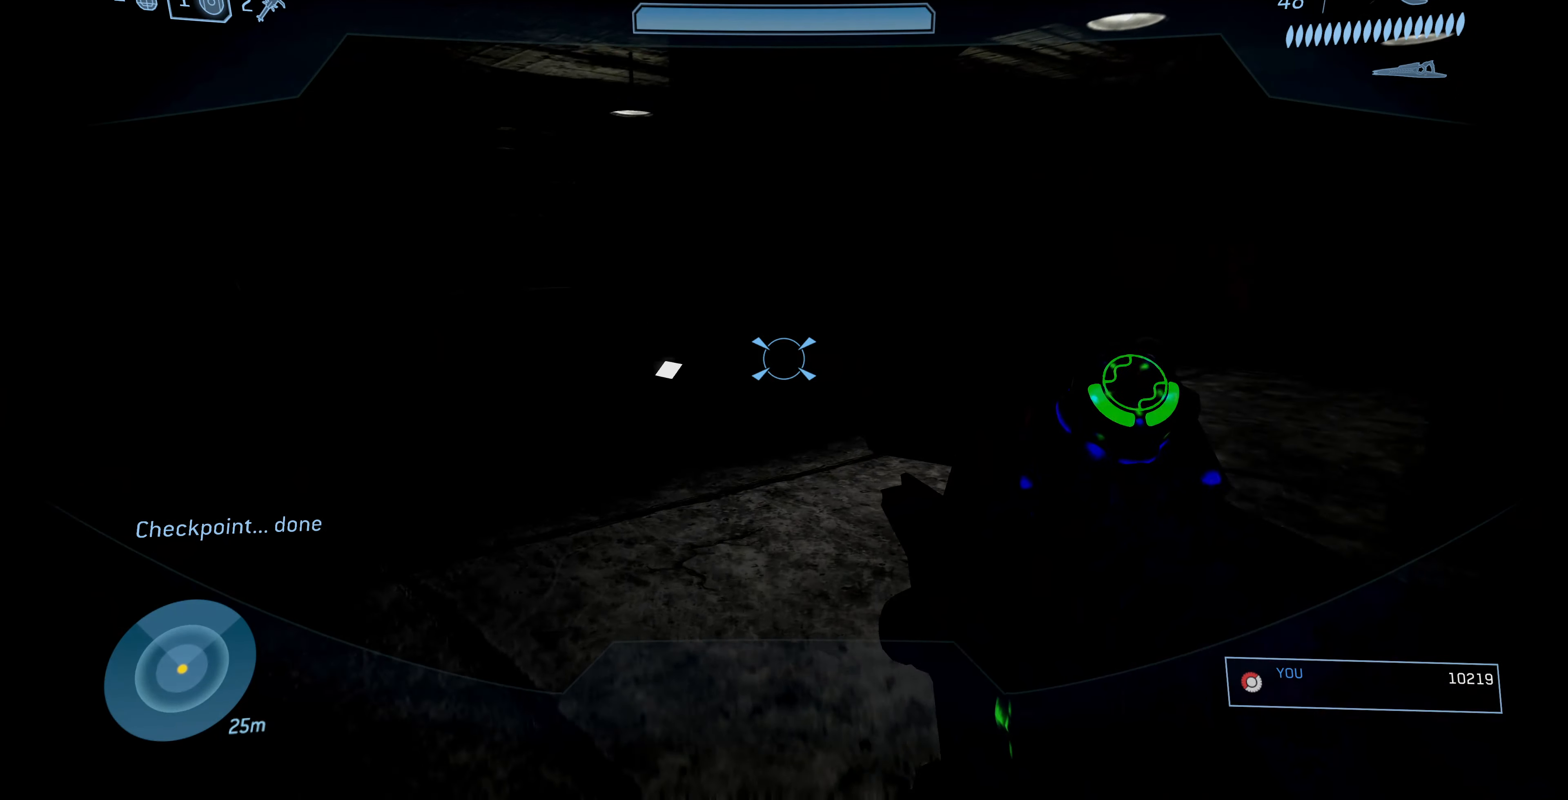
{"buttons": [], "left_stick": "up", "right_stick": "center", "events": [[167, "right_stick", "center"]]}
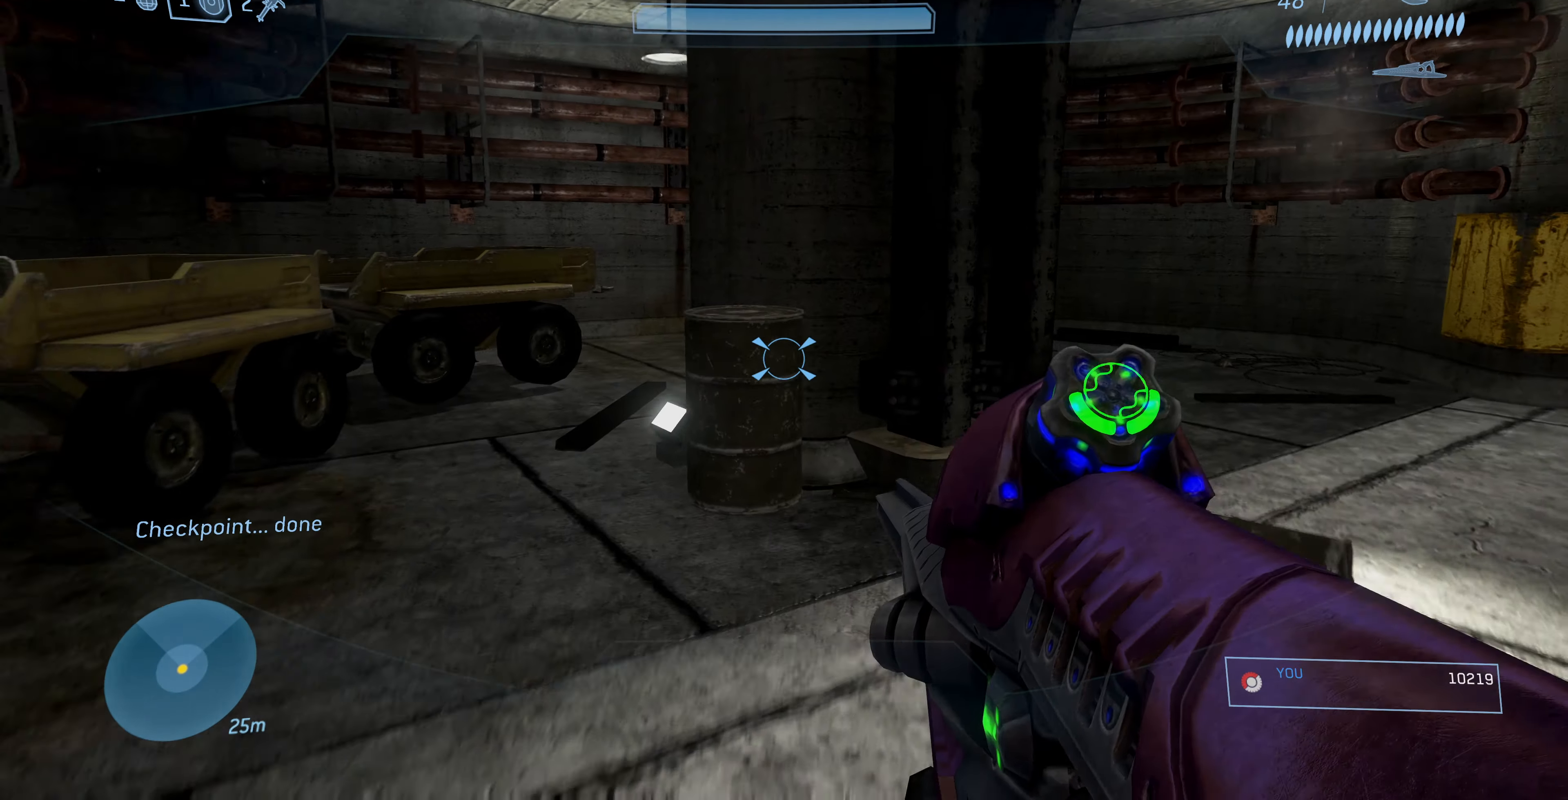
{"buttons": [], "left_stick": "up", "right_stick": "center", "events": [[167, "right_stick", "right"], [500, "right_stick", "center"]]}
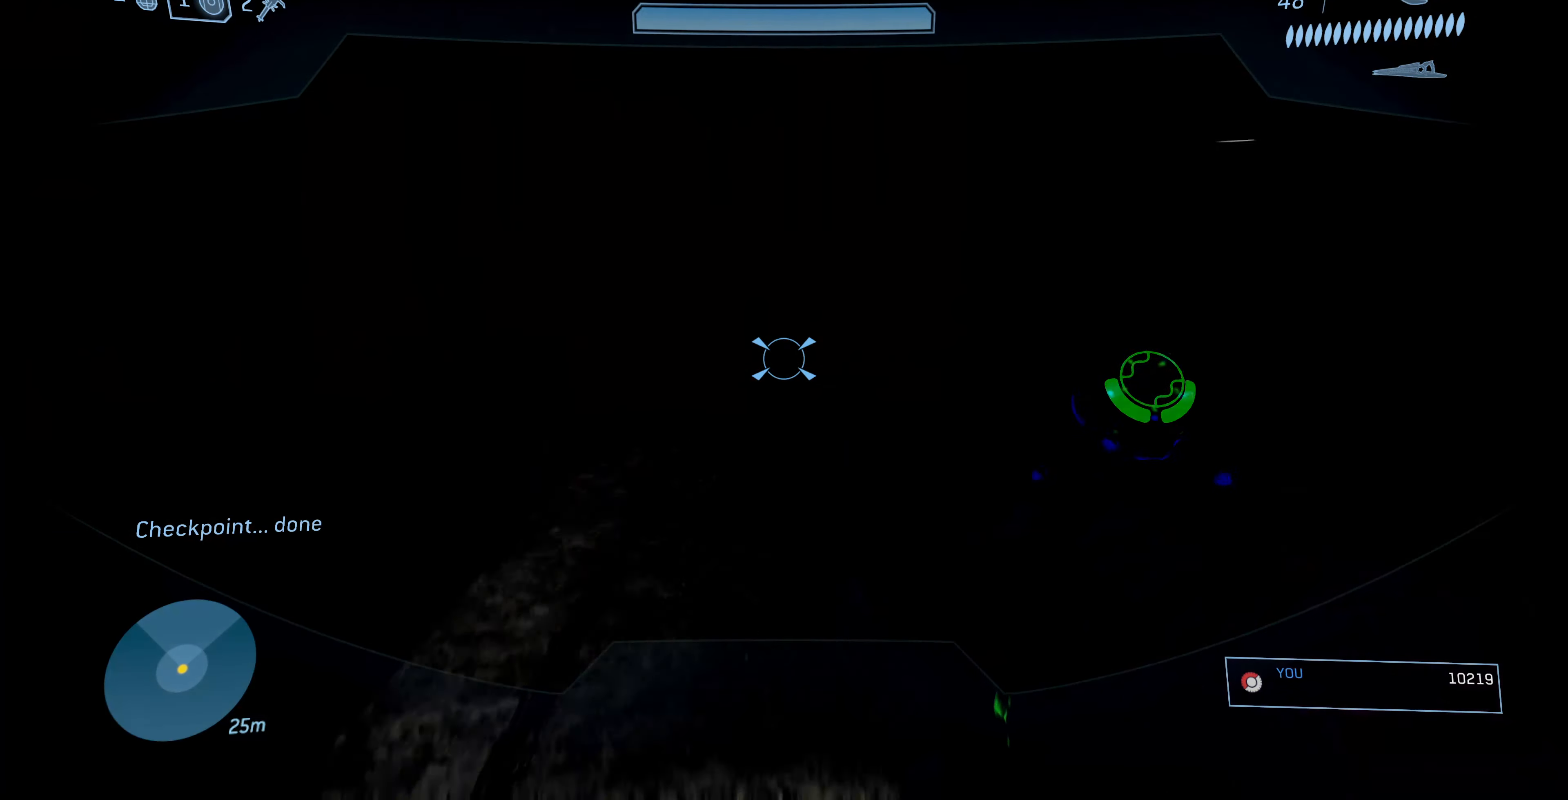
{"buttons": [], "left_stick": "up", "right_stick": "center", "events": [[134, "right_stick", "right"], [400, "right_stick", "center"]]}
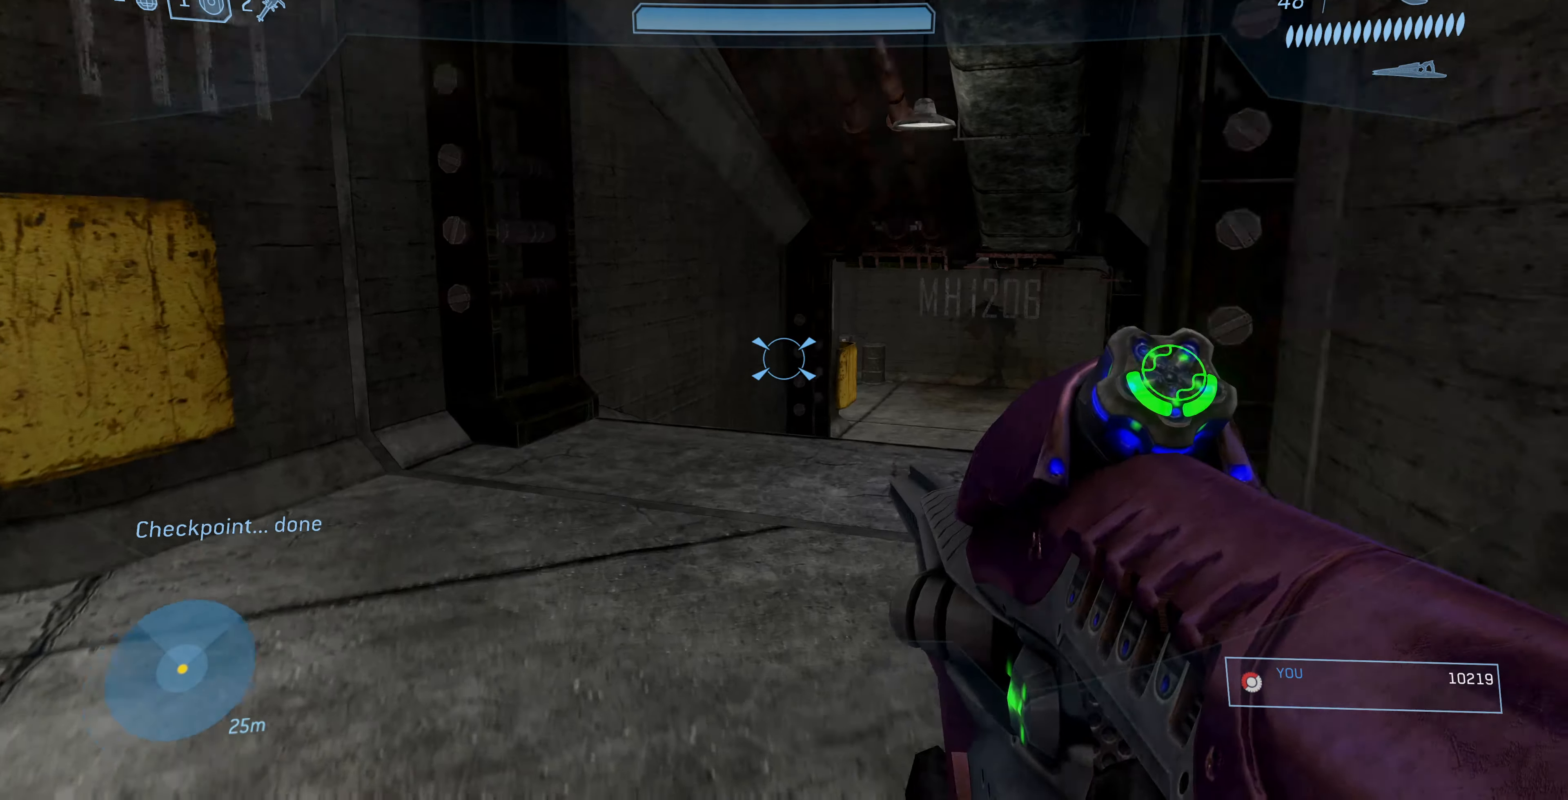
{"buttons": [], "left_stick": "up", "right_stick": "up", "events": [[100, "right_stick", "right"], [300, "right_stick", "center"], [467, "right_stick", "up"]]}
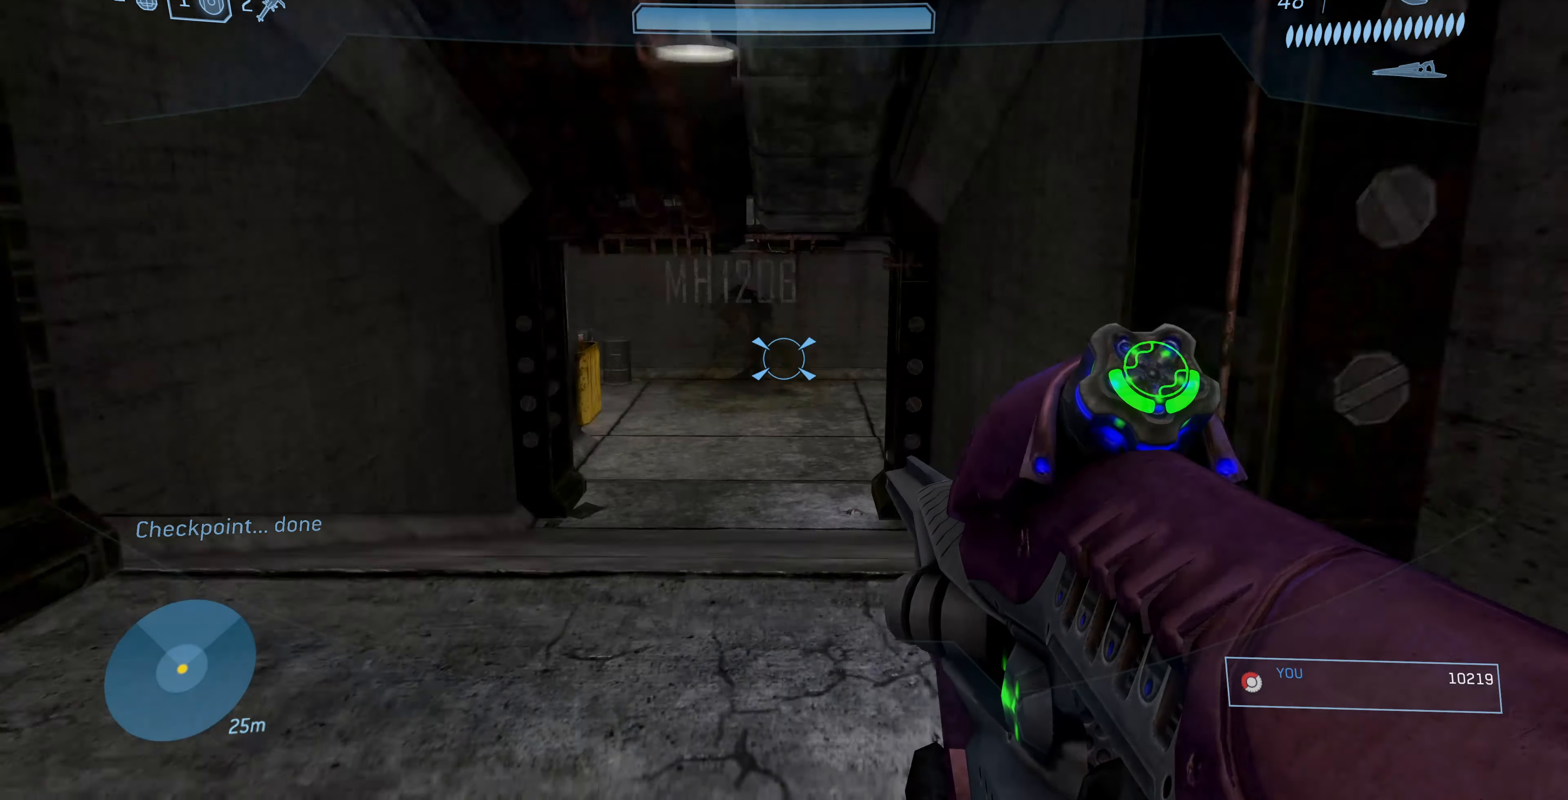
{"buttons": [], "left_stick": "up", "right_stick": "center", "events": [[134, "right_stick", "up-left"], [234, "right_stick", "center"]]}